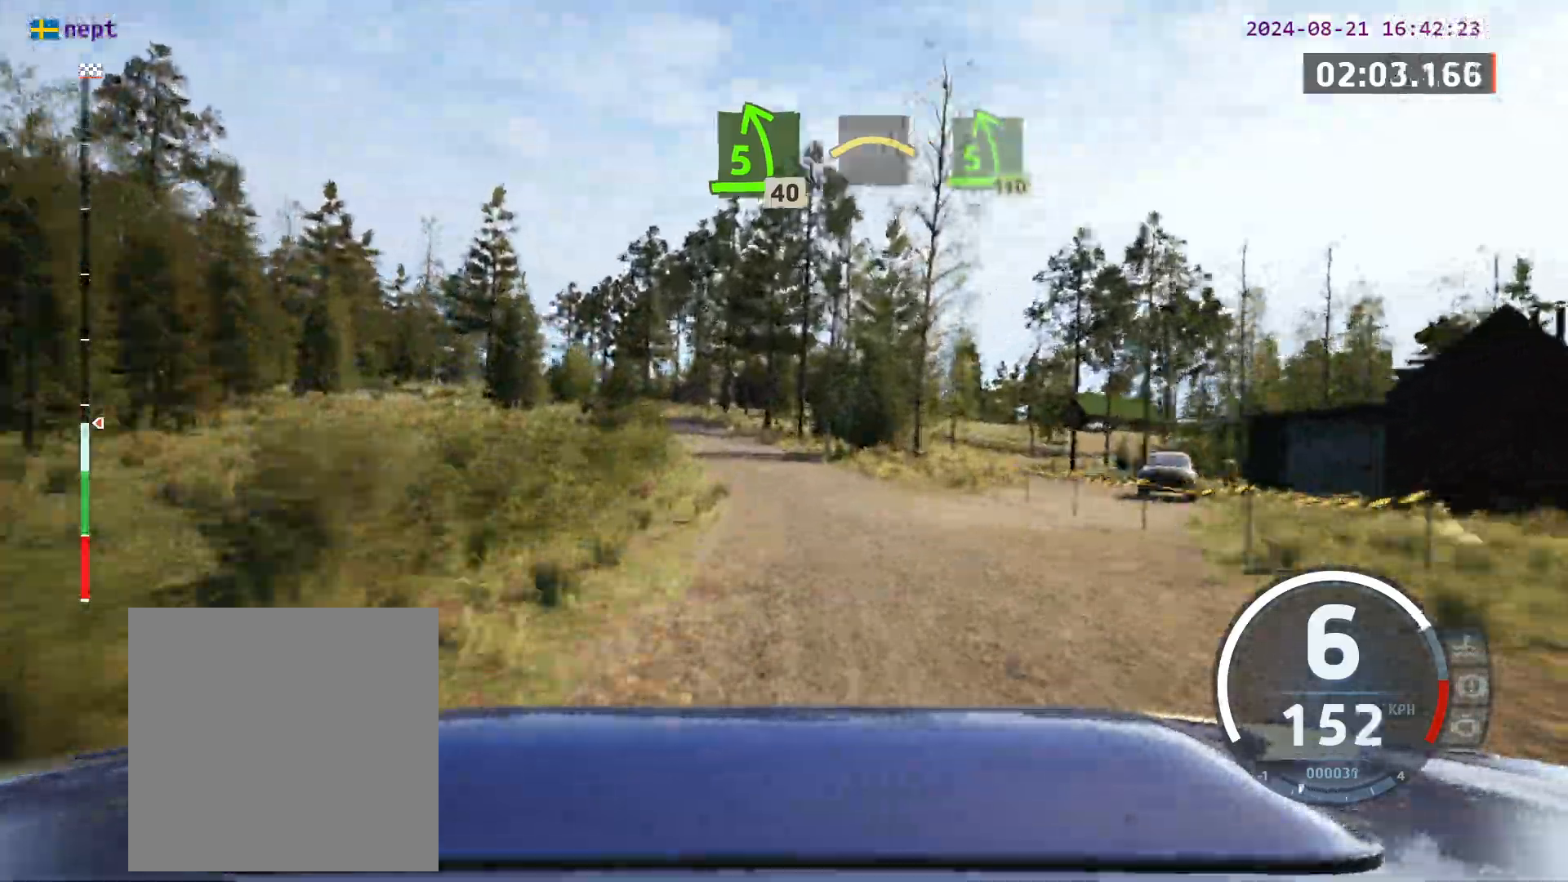
Gameplay with a controller (Xbox layout); each line is a JSON object with the inputs held at the frame after it. "events" lists button and stick changes between this image and that frame as [ms after this image, input, new state], when the widget could be followed in between. Not read: R2 right_stick.
{"buttons": [], "left_stick": "center", "events": [[117, "left_stick", "left"], [300, "left_stick", "center"]]}
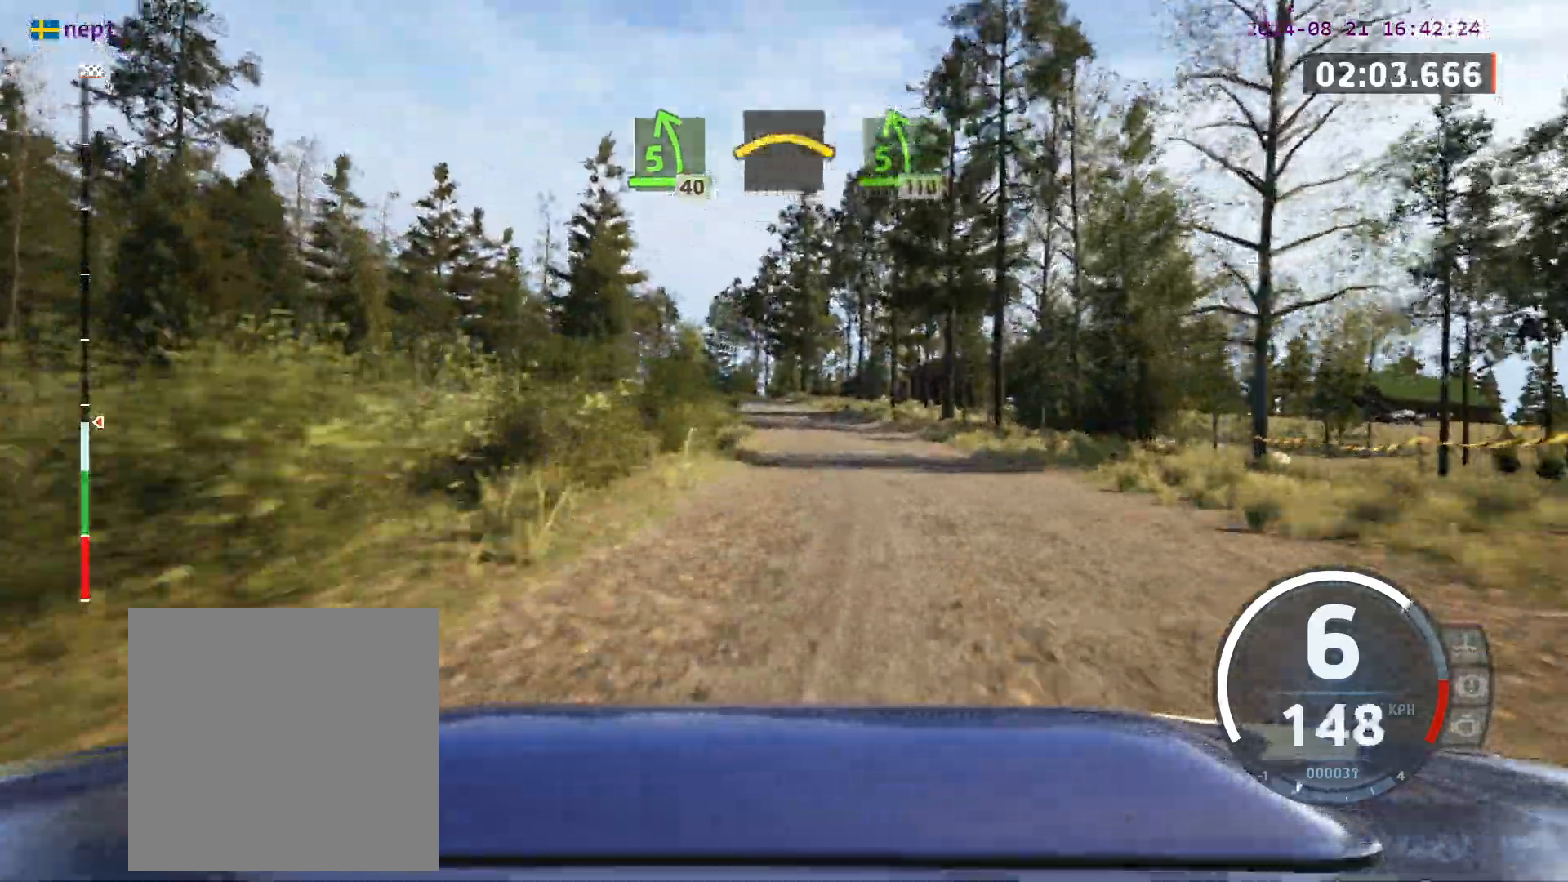
{"buttons": [], "left_stick": "left", "events": [[200, "left_stick", "left"], [400, "left_stick", "center"], [500, "left_stick", "left"]]}
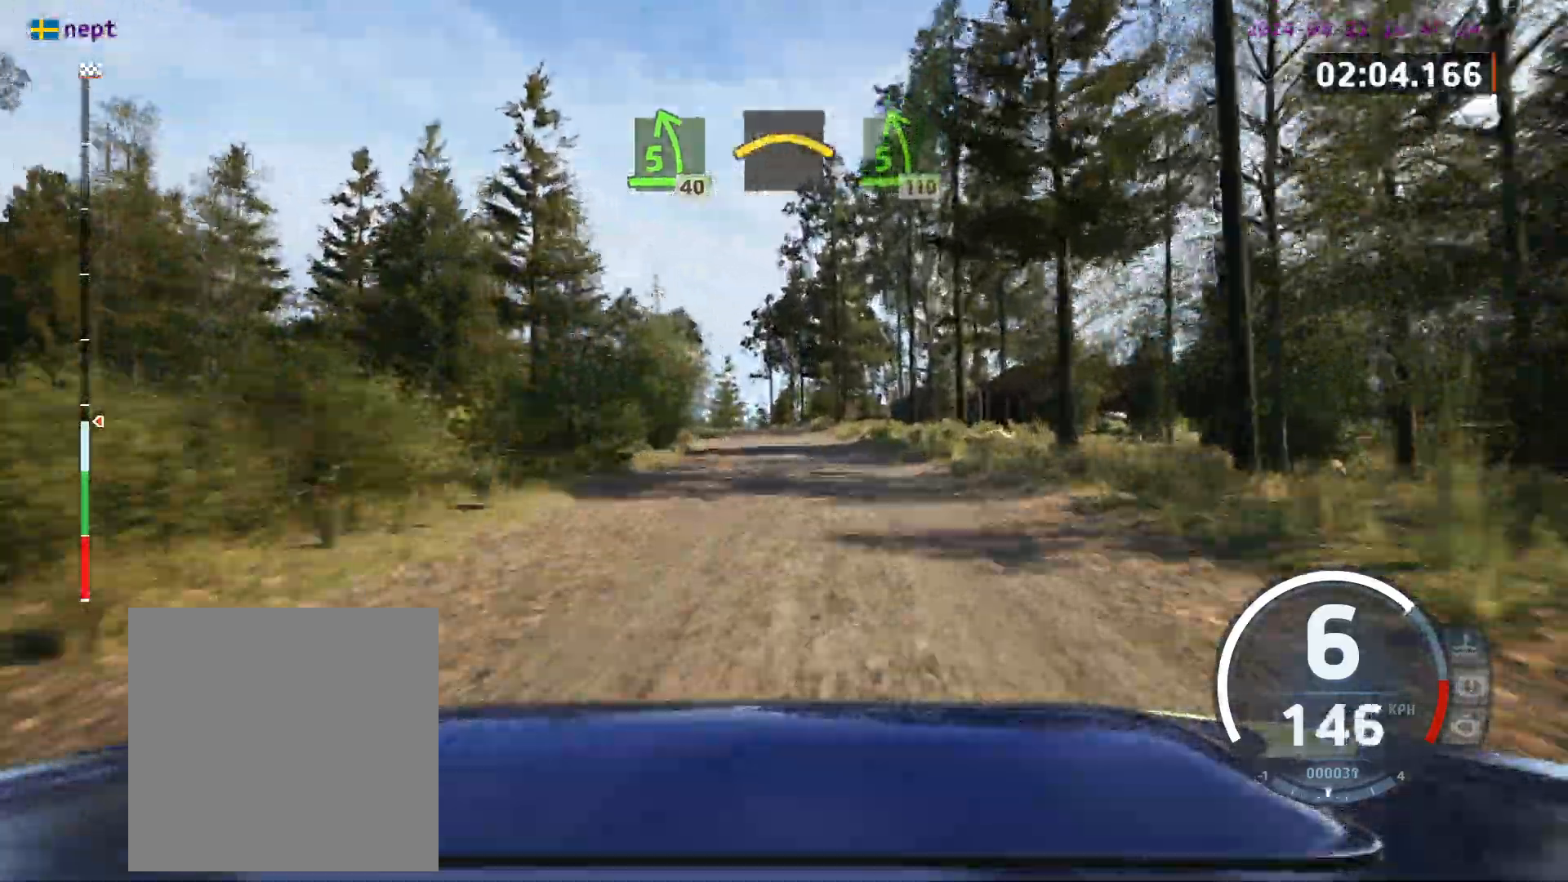
{"buttons": [], "left_stick": "center", "events": [[183, "left_stick", "center"], [333, "left_stick", "left"], [483, "left_stick", "center"]]}
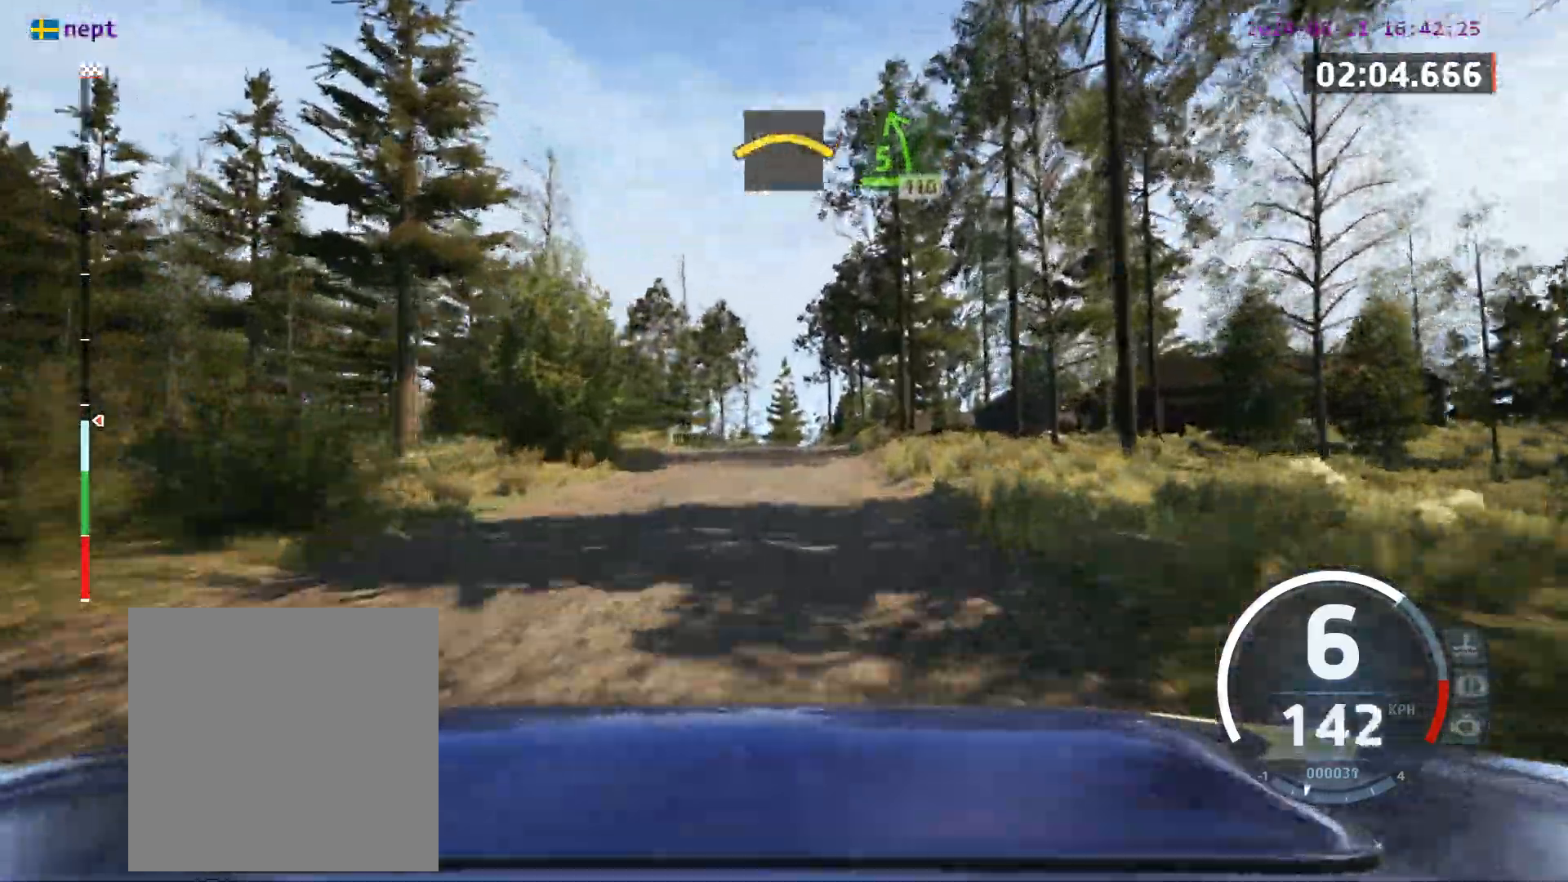
{"buttons": [], "left_stick": "center", "events": [[333, "left_stick", "right"], [433, "left_stick", "center"]]}
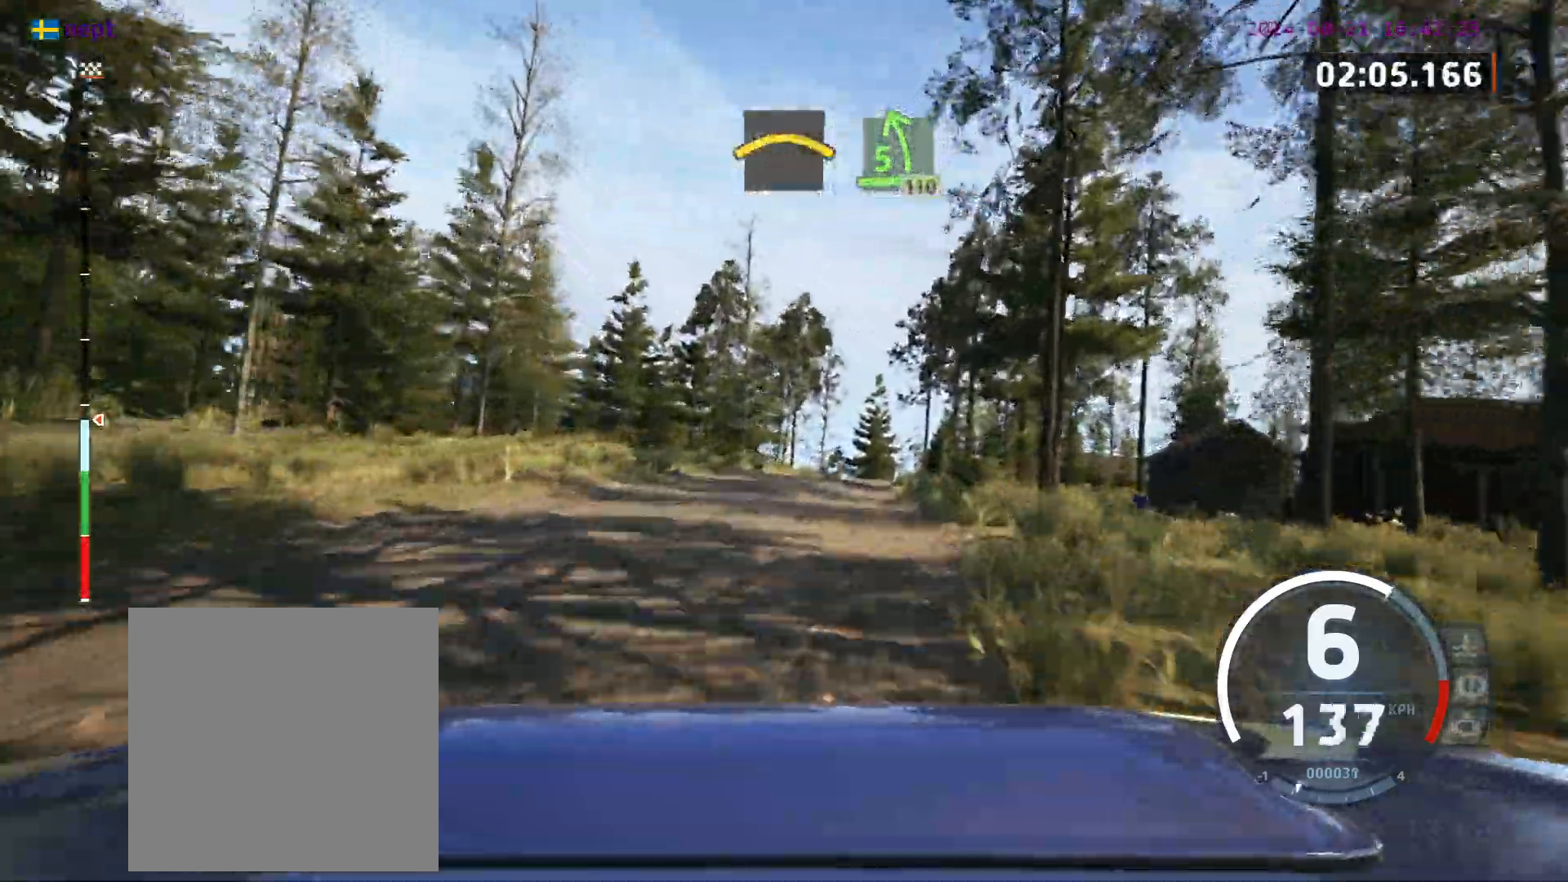
{"buttons": [], "left_stick": "right", "events": [[67, "left_stick", "left"], [167, "left_stick", "center"], [400, "left_stick", "right"]]}
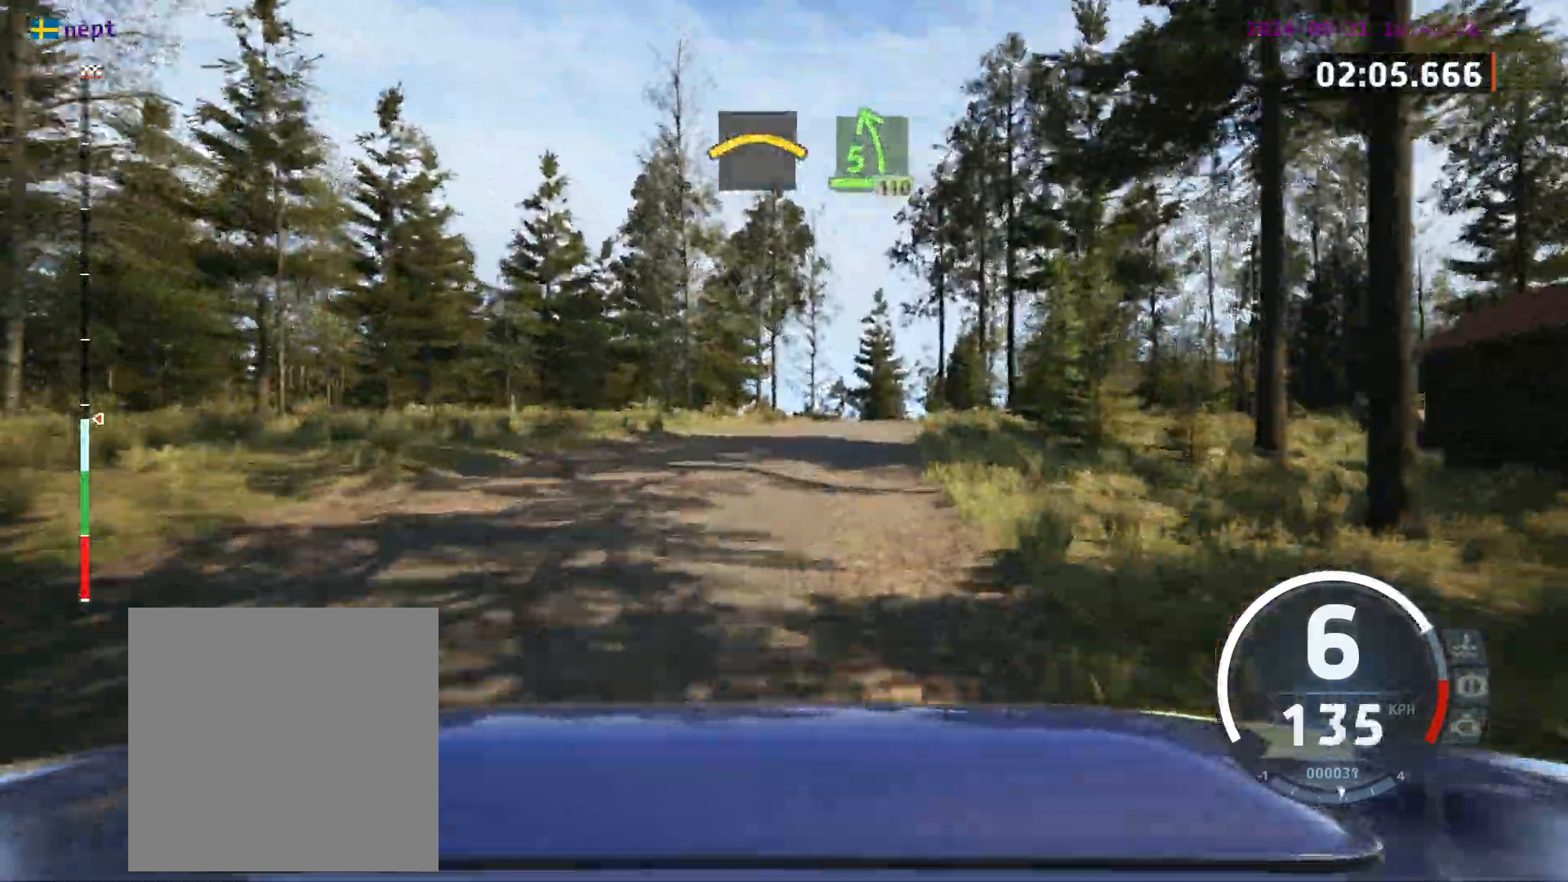
{"buttons": [], "left_stick": "left", "events": [[133, "left_stick", "center"], [367, "left_stick", "right"], [433, "left_stick", "center"], [500, "left_stick", "left"]]}
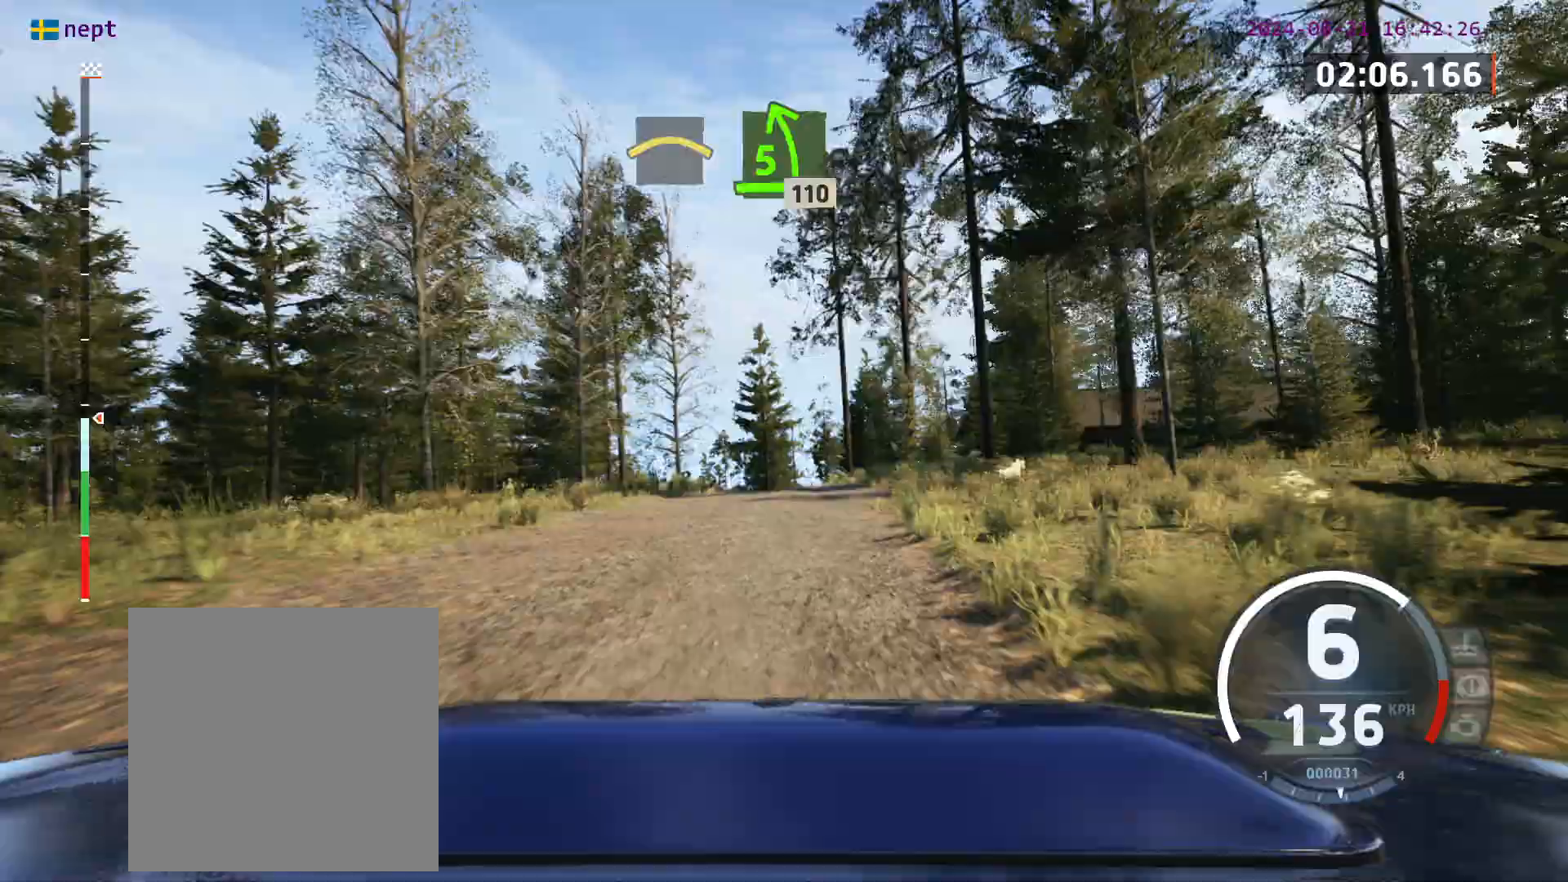
{"buttons": [], "left_stick": "center", "events": [[233, "left_stick", "center"], [367, "left_stick", "left"], [433, "left_stick", "center"]]}
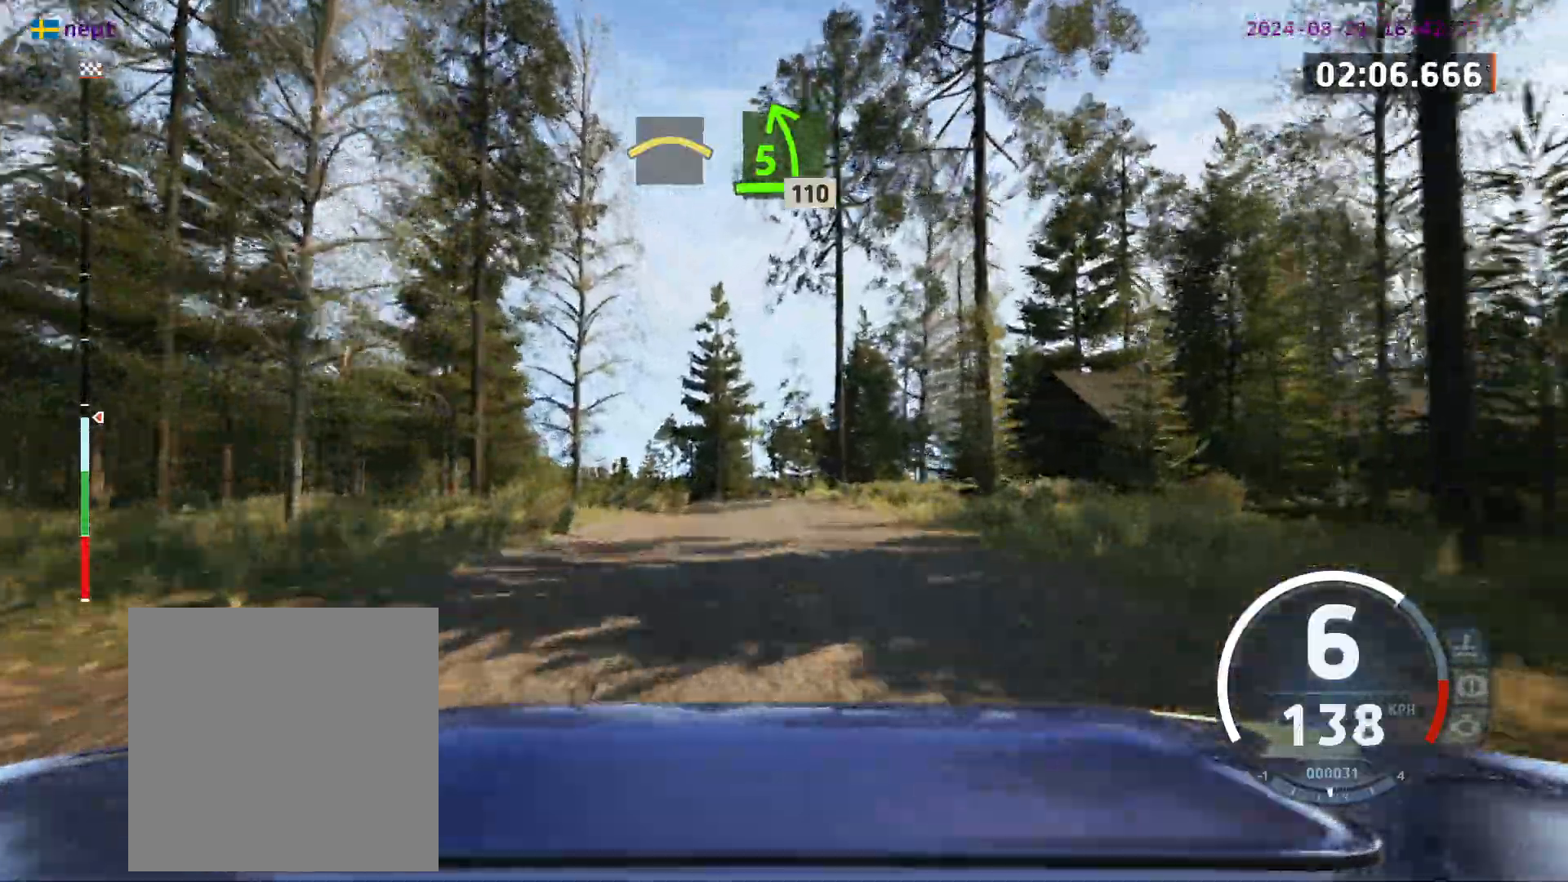
{"buttons": [], "left_stick": "center", "events": [[50, "left_stick", "left"], [367, "left_stick", "center"]]}
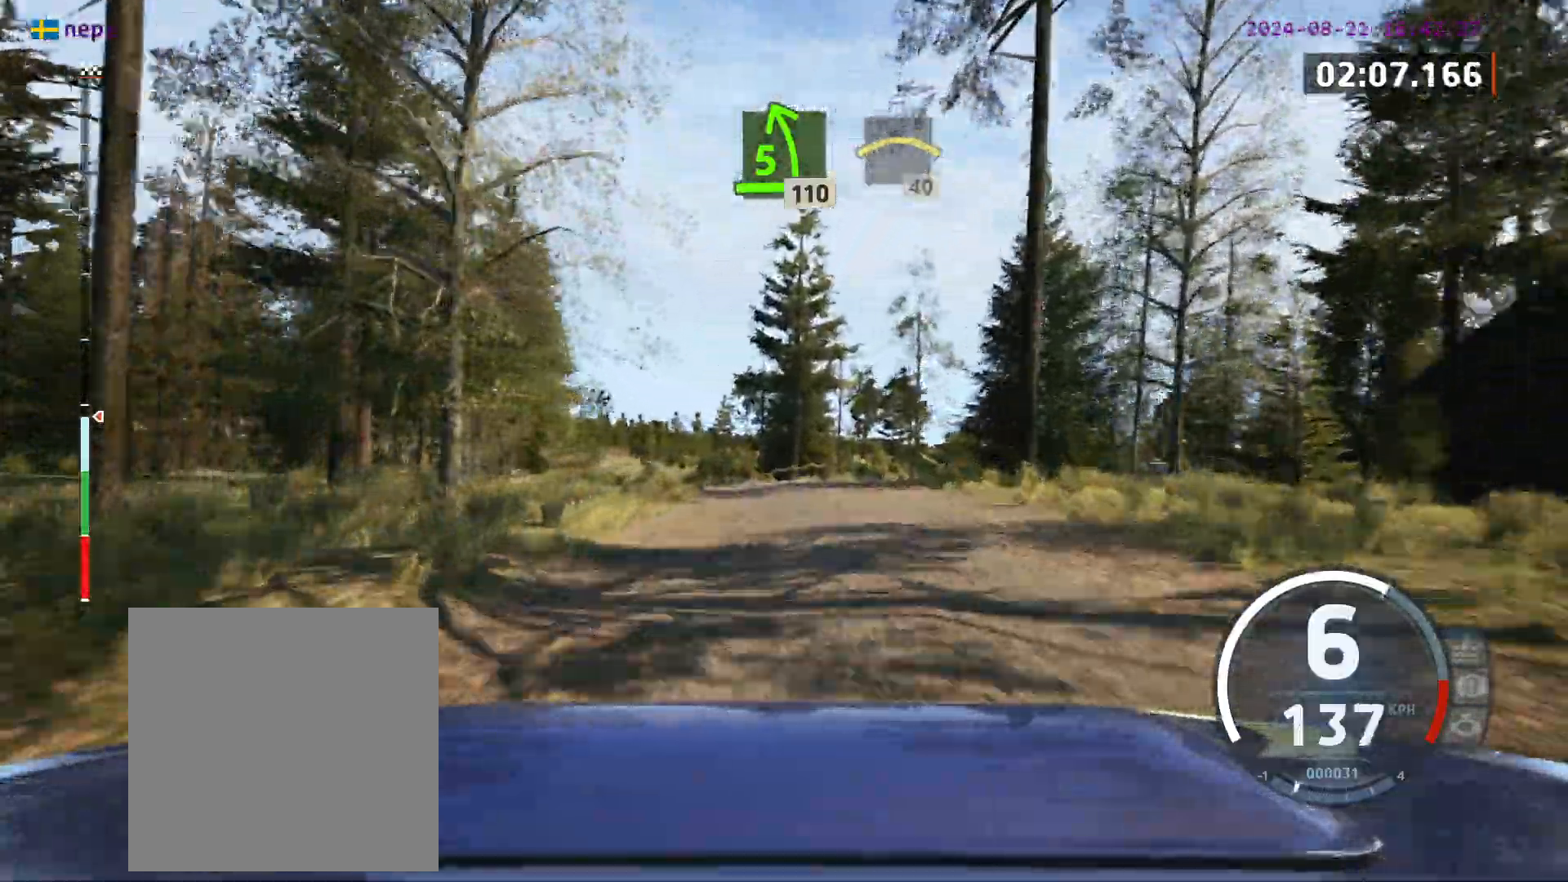
{"buttons": [], "left_stick": "center", "events": [[17, "left_stick", "left"], [183, "left_stick", "center"], [300, "left_stick", "left"], [433, "left_stick", "center"]]}
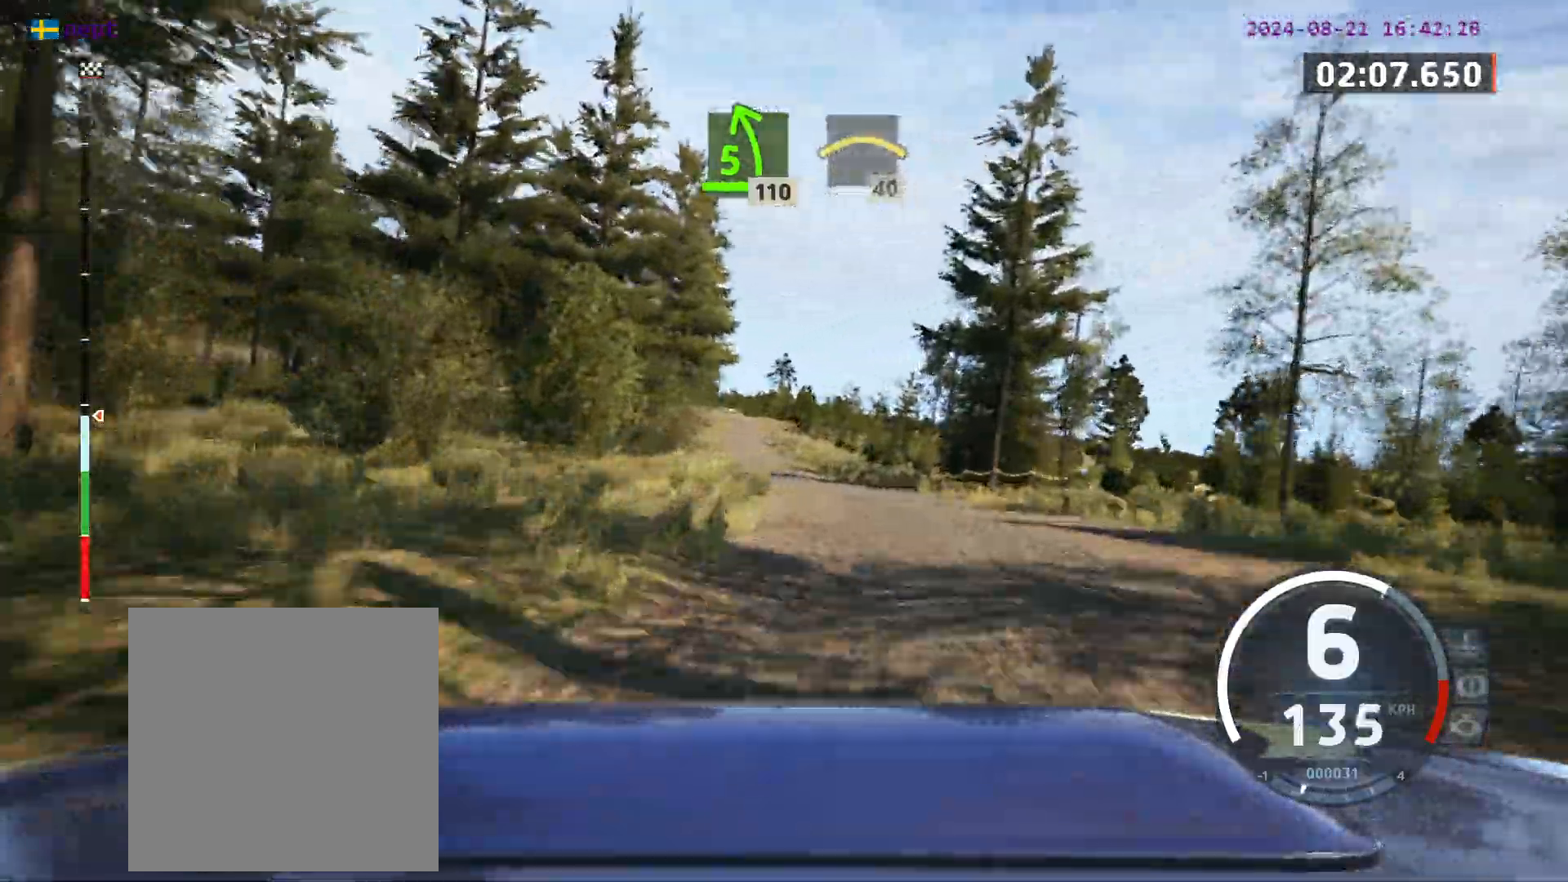
{"buttons": [], "left_stick": "right", "events": [[83, "left_stick", "left"], [233, "left_stick", "center"], [400, "left_stick", "right"]]}
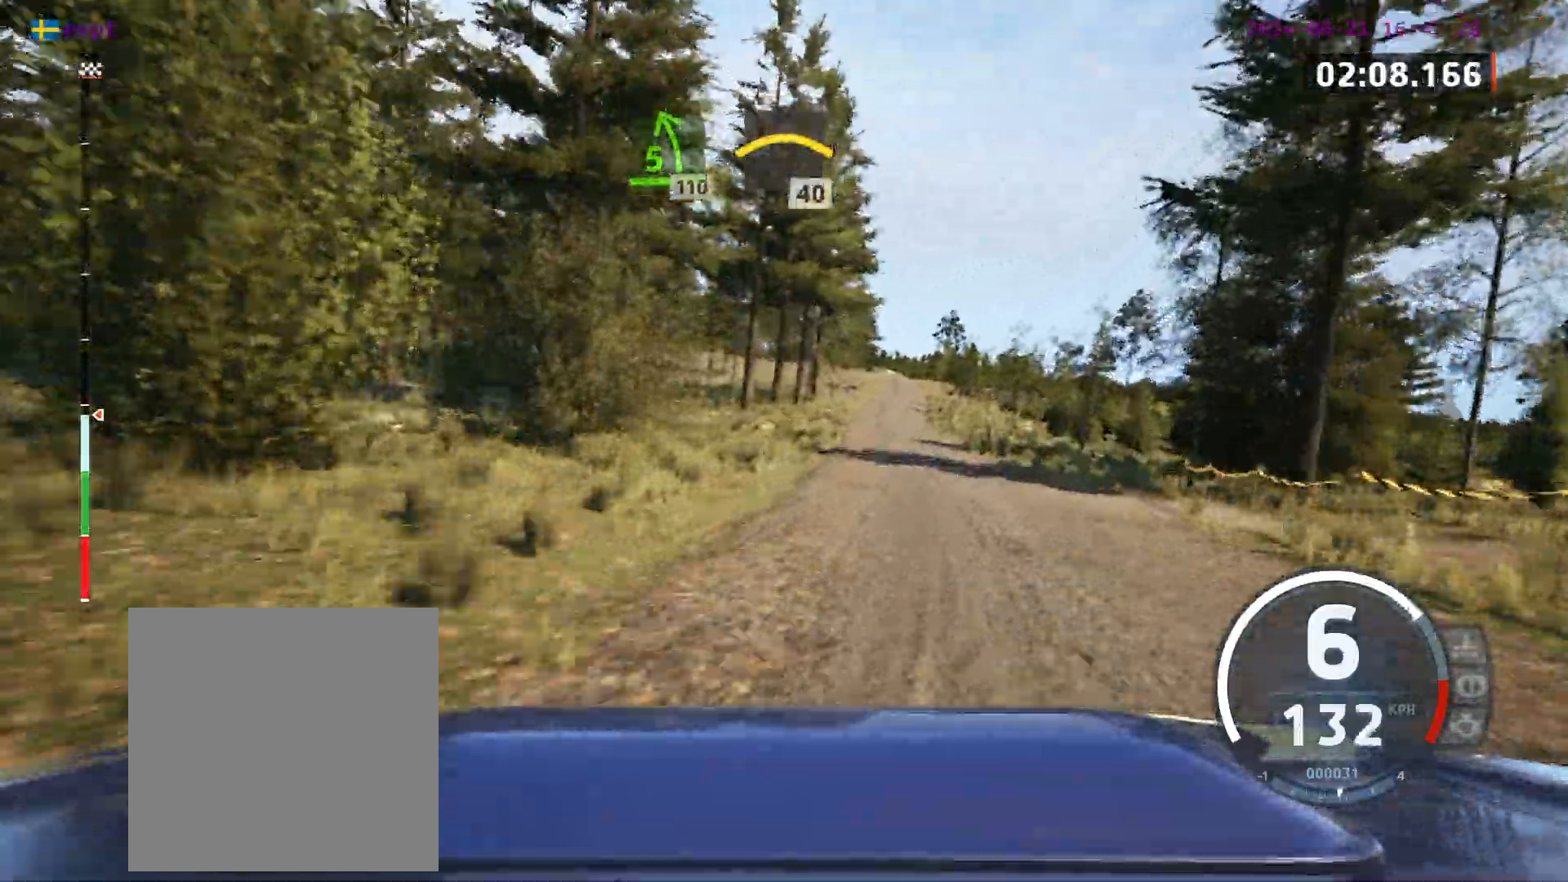
{"buttons": [], "left_stick": "center", "events": [[167, "left_stick", "center"], [283, "left_stick", "right"], [500, "left_stick", "center"]]}
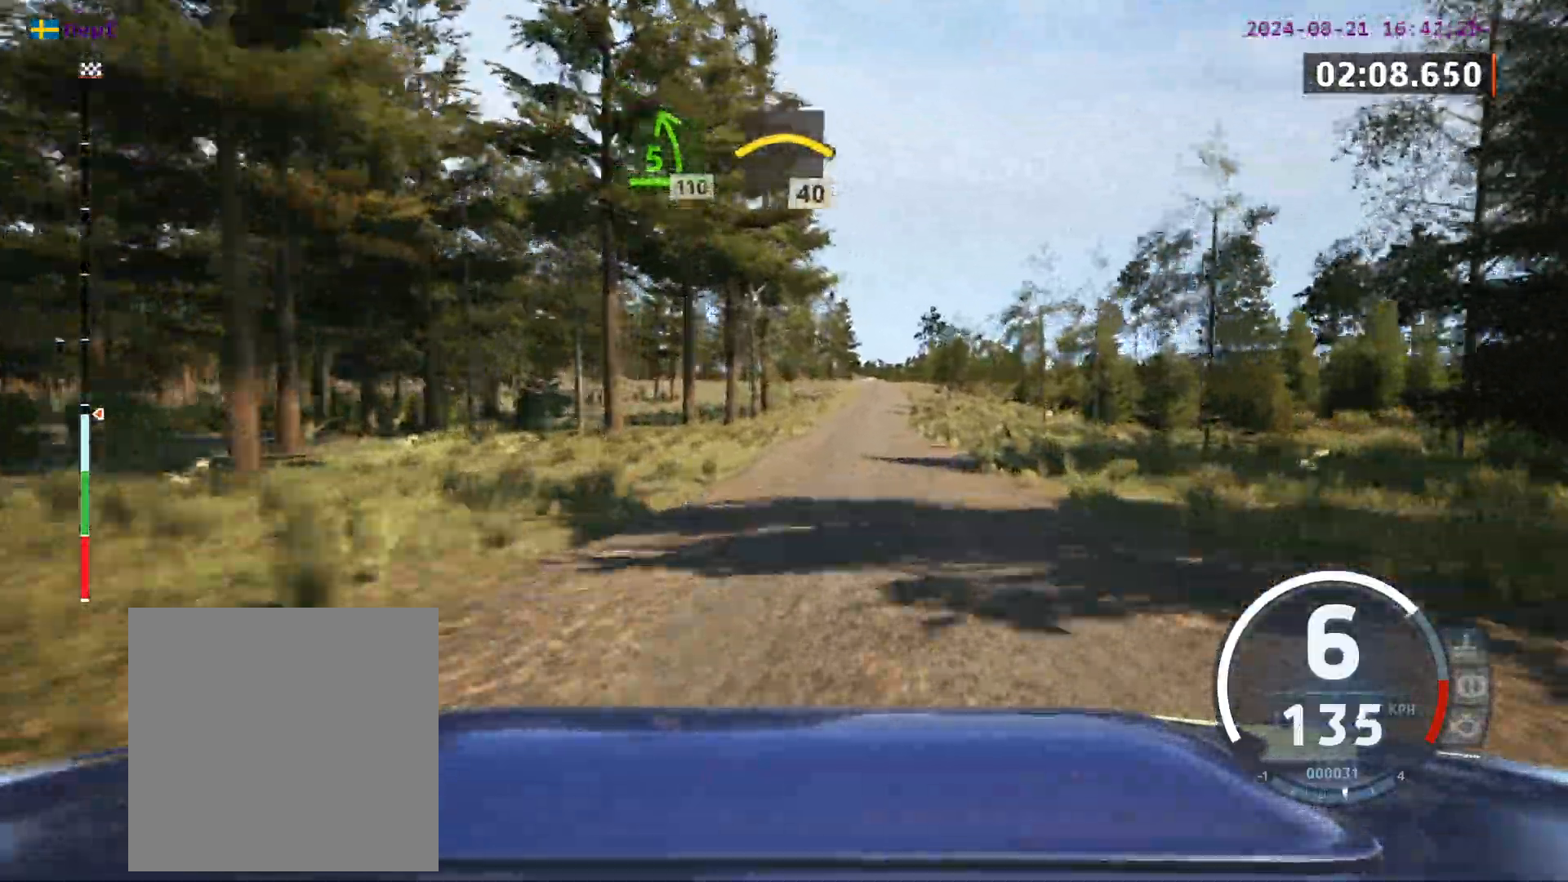
{"buttons": [], "left_stick": "center", "events": [[50, "left_stick", "left"], [250, "left_stick", "center"]]}
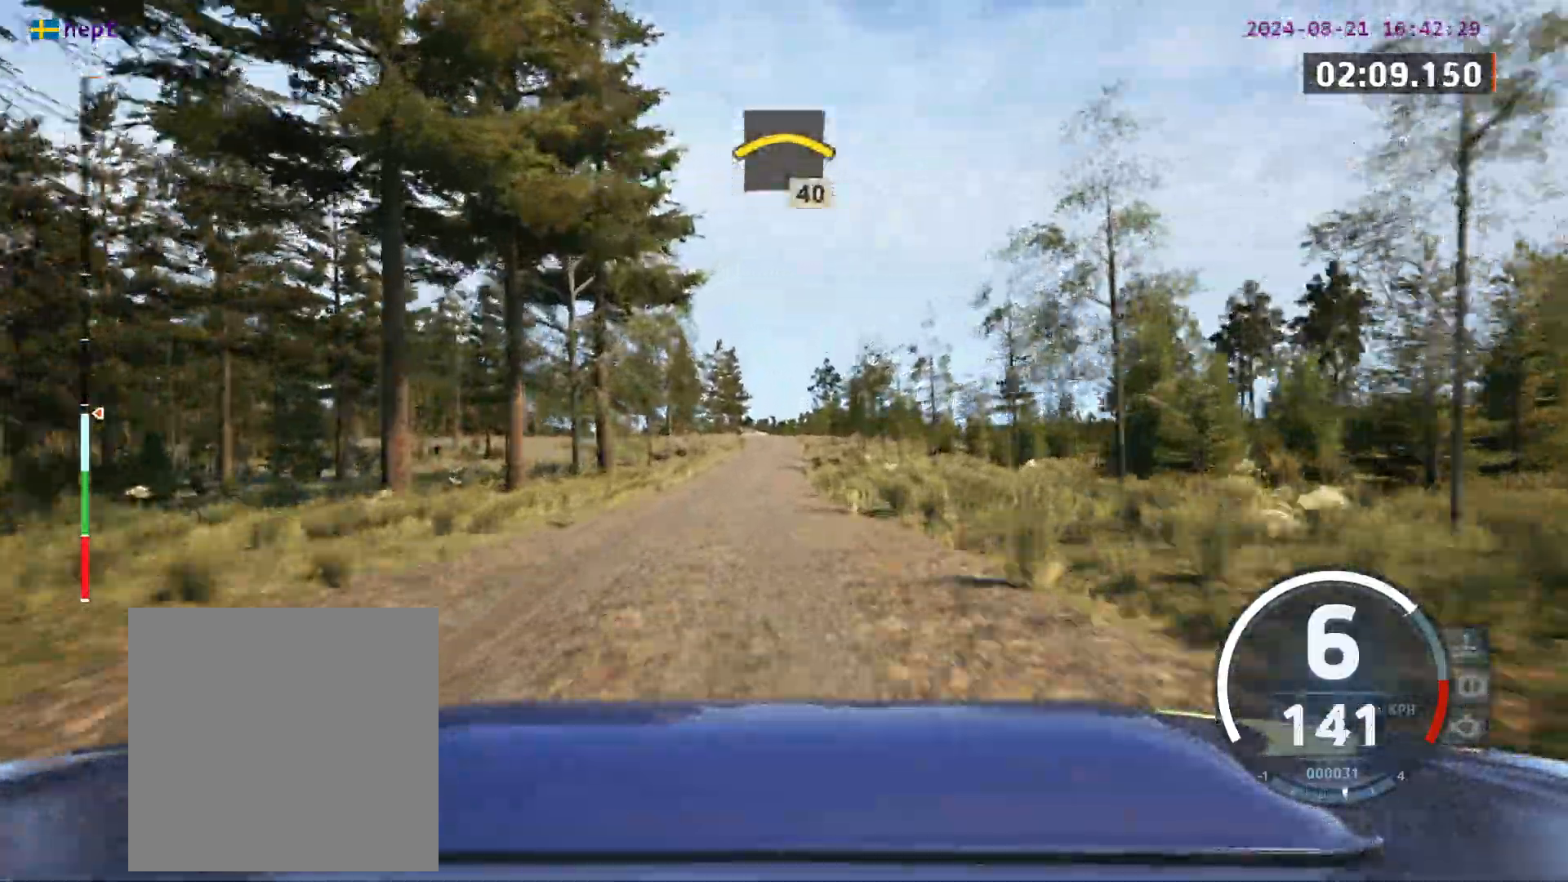
{"buttons": [], "left_stick": "center", "events": [[17, "left_stick", "left"], [133, "left_stick", "center"]]}
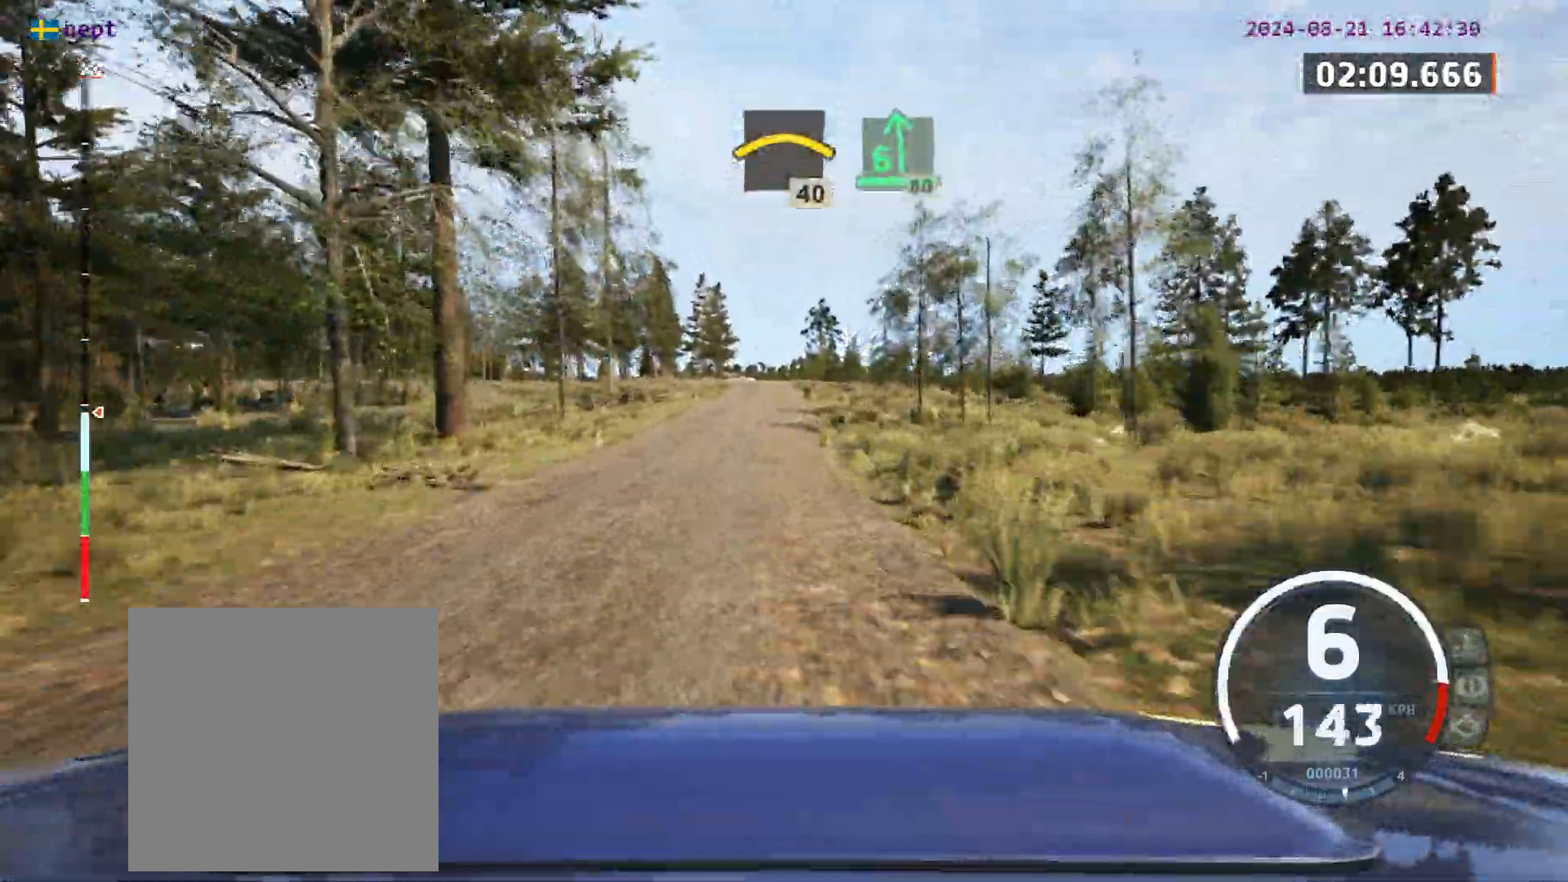
{"buttons": ["A"], "left_stick": "center", "events": [[467, "A", "down"]]}
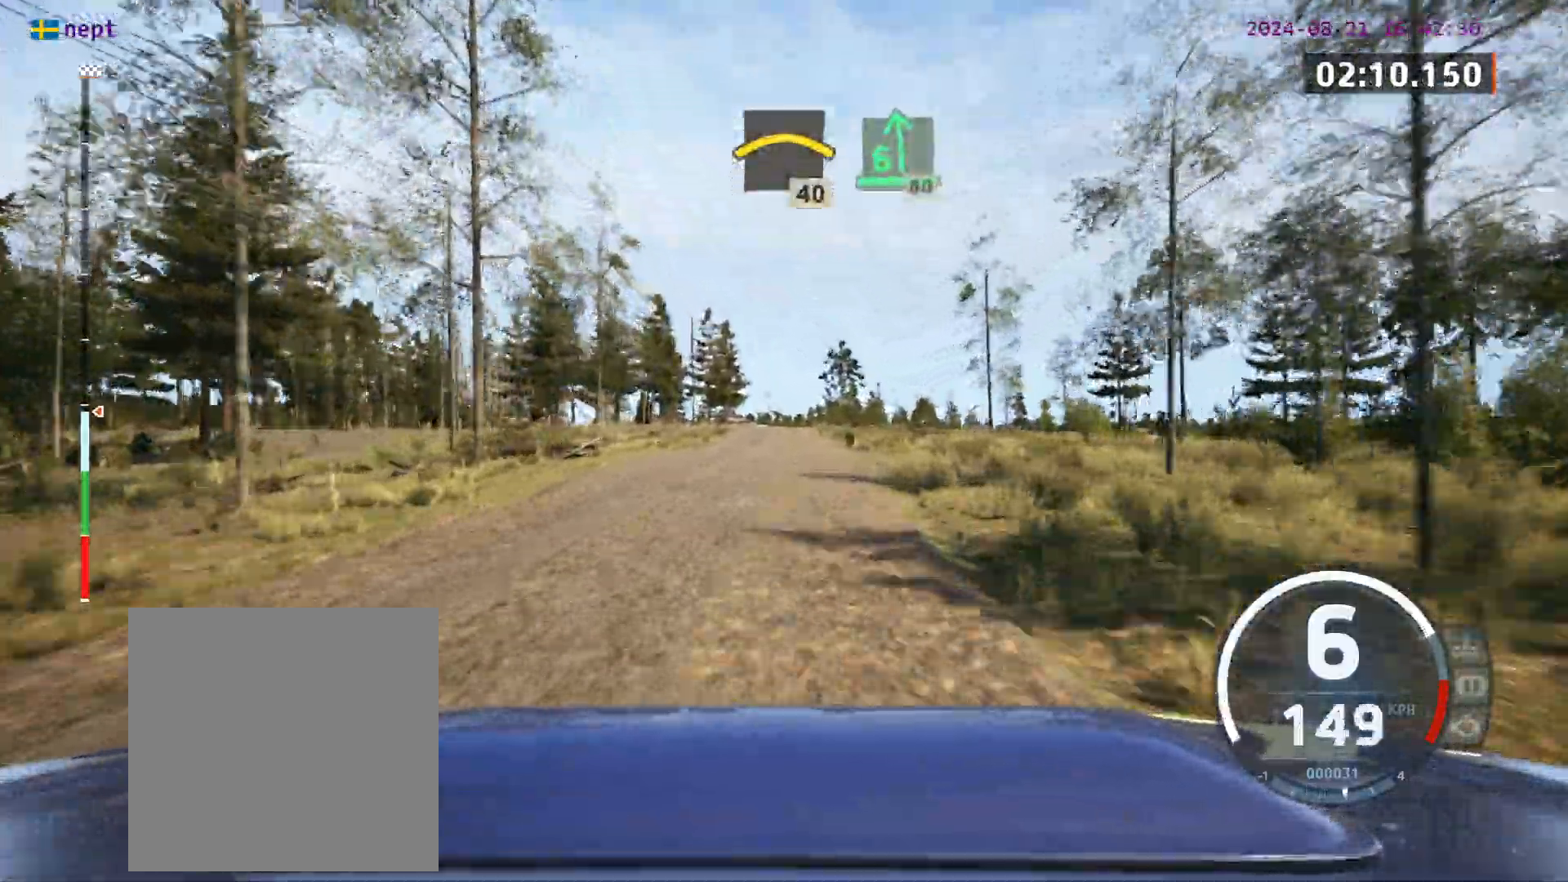
{"buttons": [], "left_stick": "center", "events": [[83, "A", "up"], [350, "left_stick", "right"], [450, "left_stick", "center"]]}
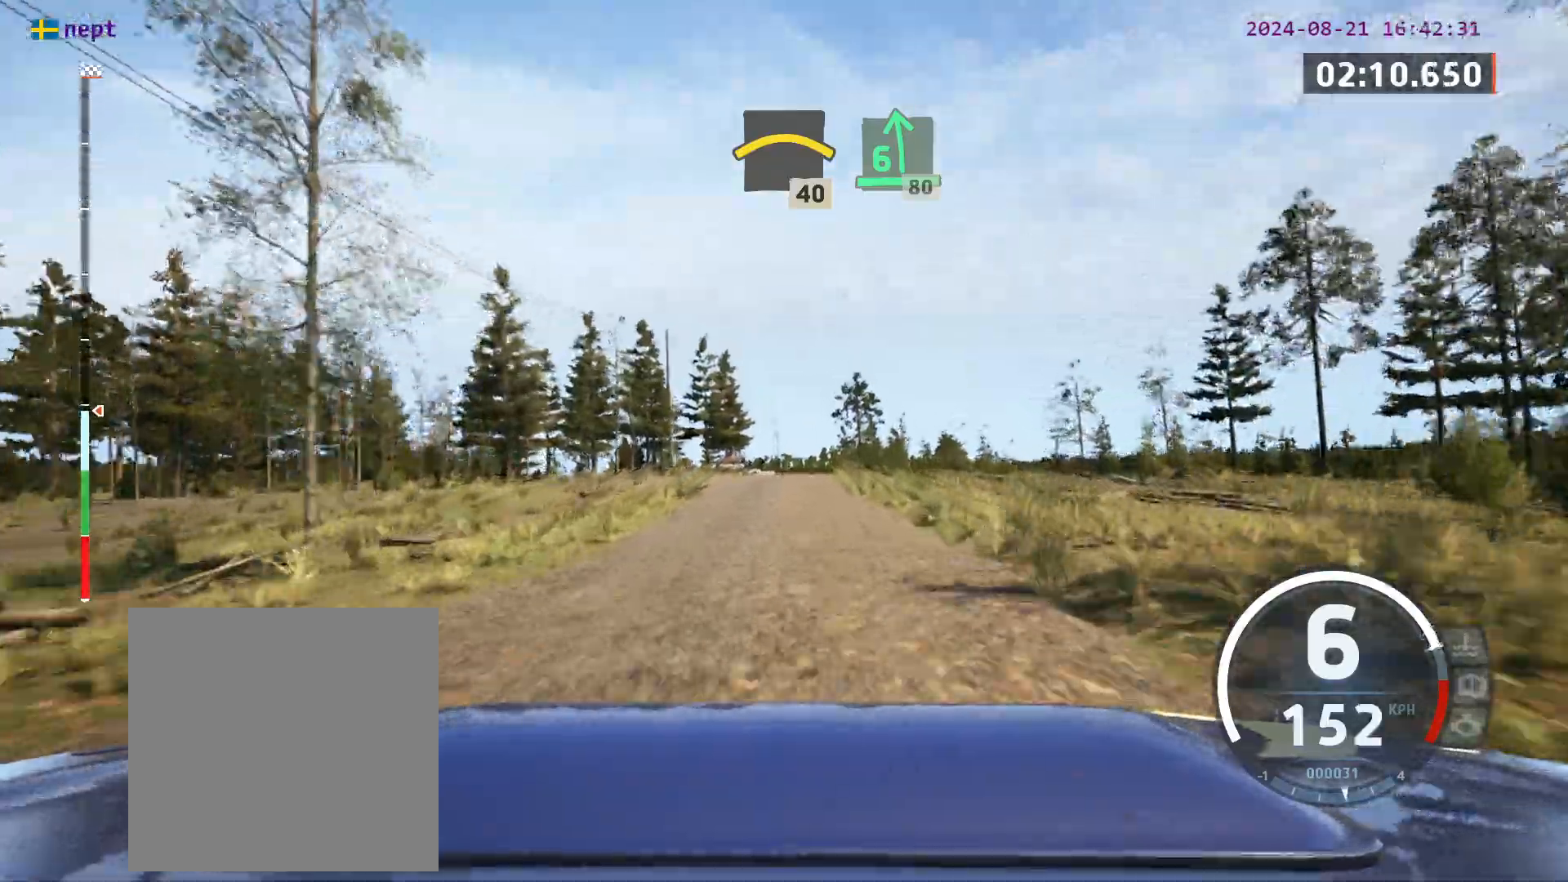
{"buttons": [], "left_stick": "left", "events": [[133, "left_stick", "right"], [250, "left_stick", "center"], [500, "left_stick", "left"]]}
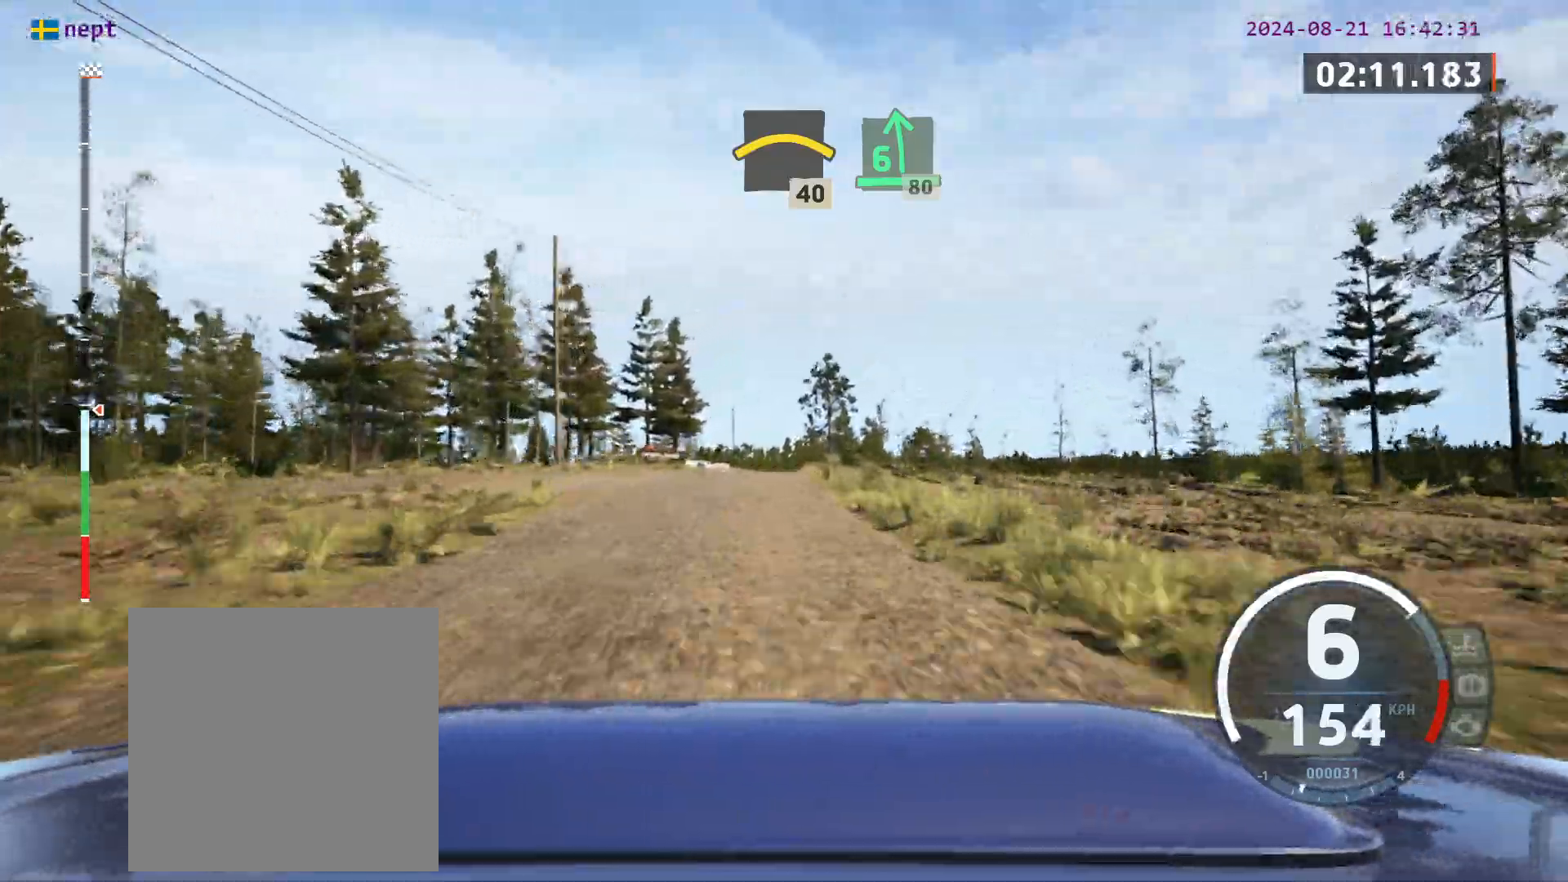
{"buttons": [], "left_stick": "center", "events": [[100, "left_stick", "center"], [283, "left_stick", "left"], [367, "left_stick", "center"]]}
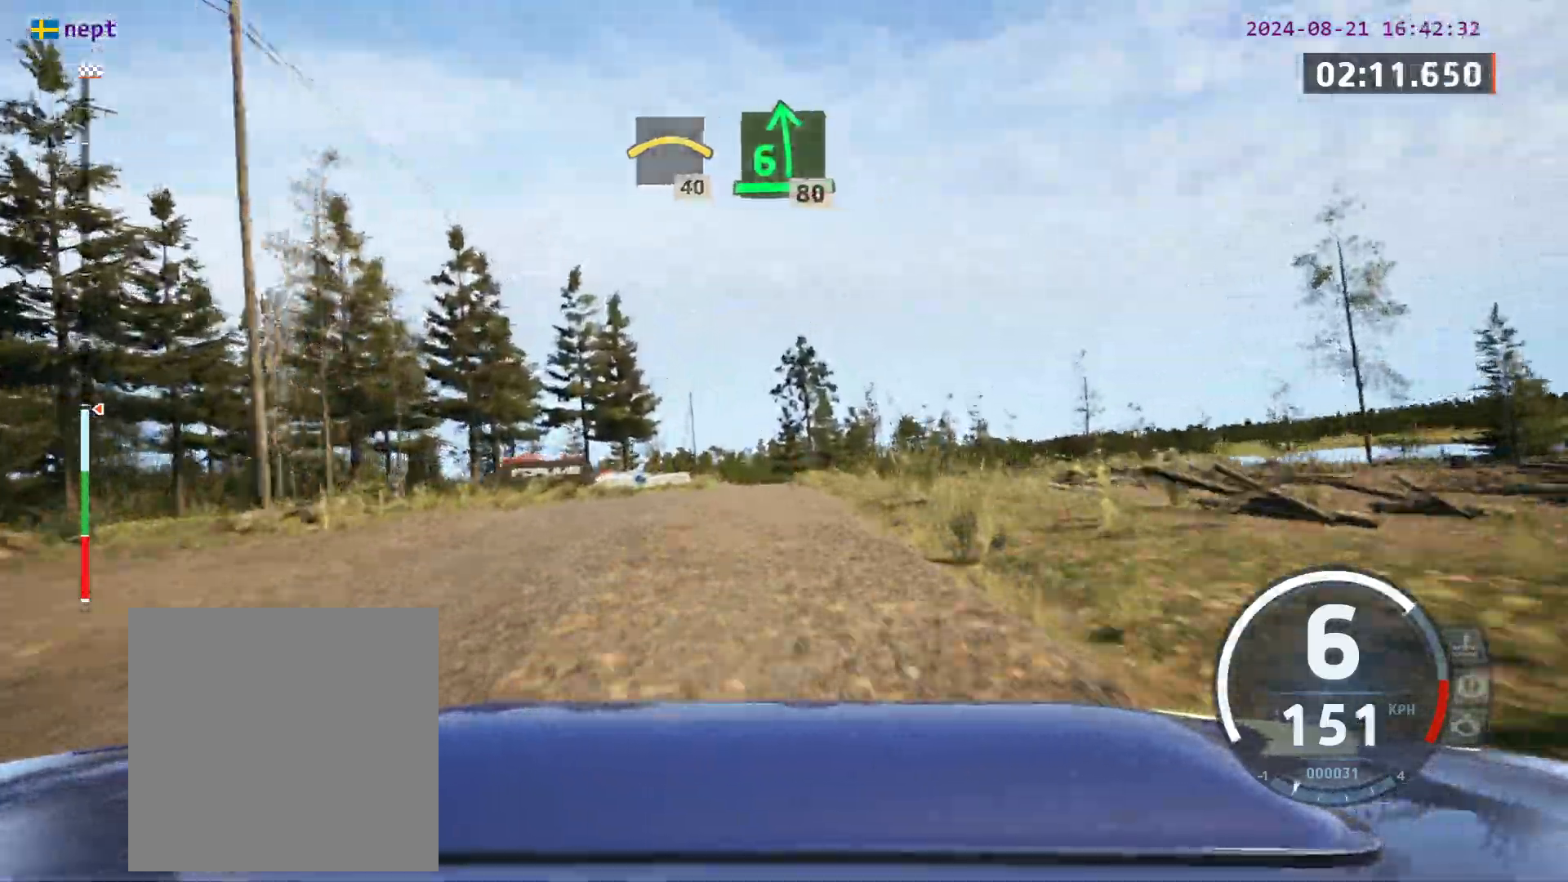
{"buttons": [], "left_stick": "center", "events": [[133, "left_stick", "right"], [217, "left_stick", "center"]]}
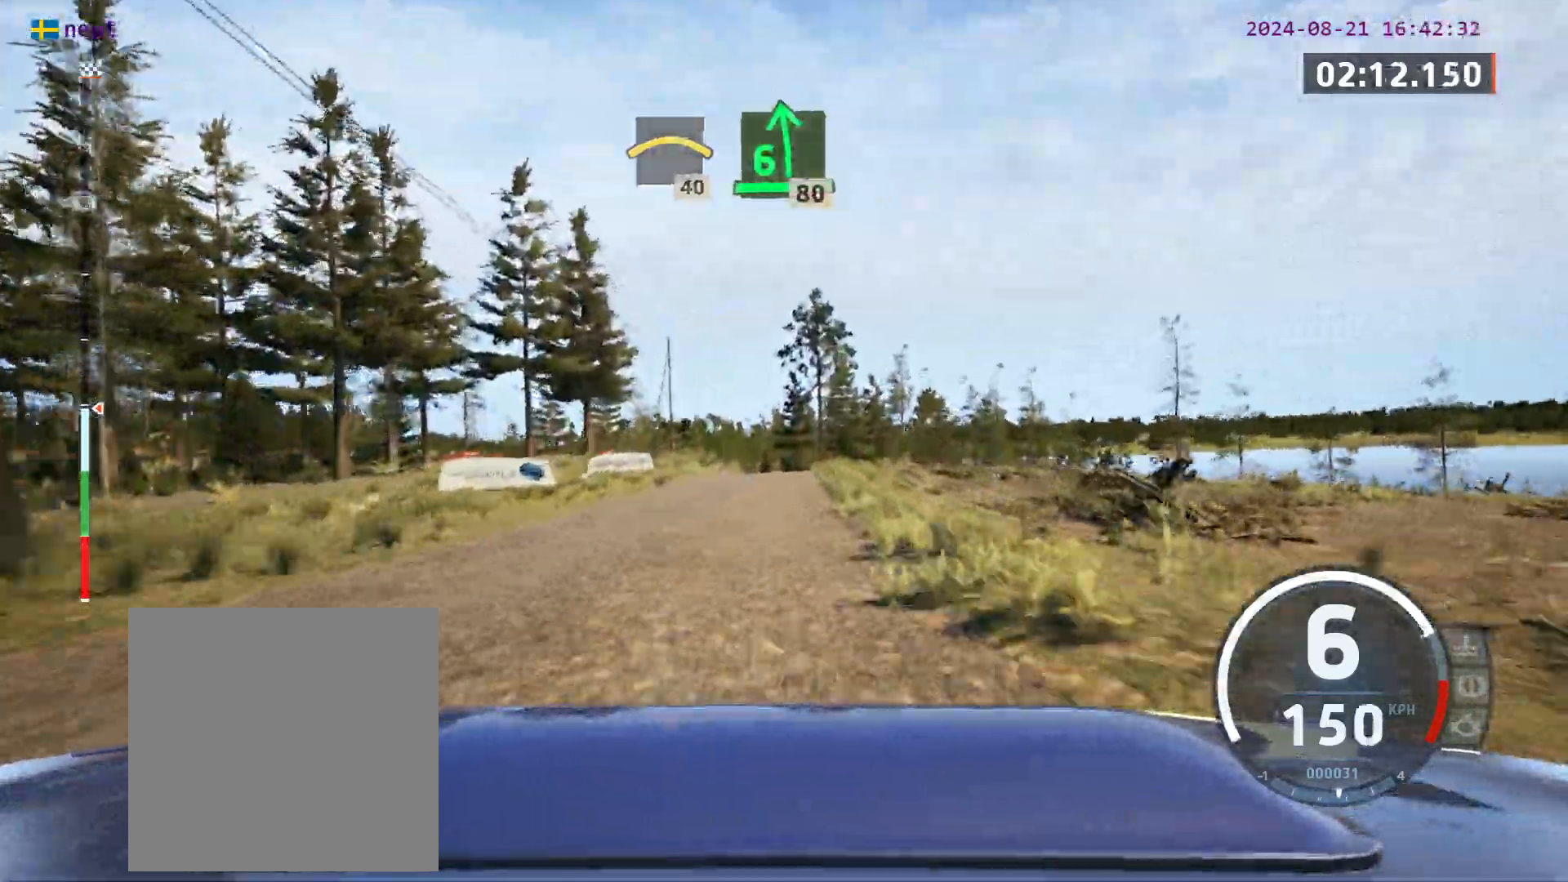
{"buttons": [], "left_stick": "left", "events": [[450, "left_stick", "left"]]}
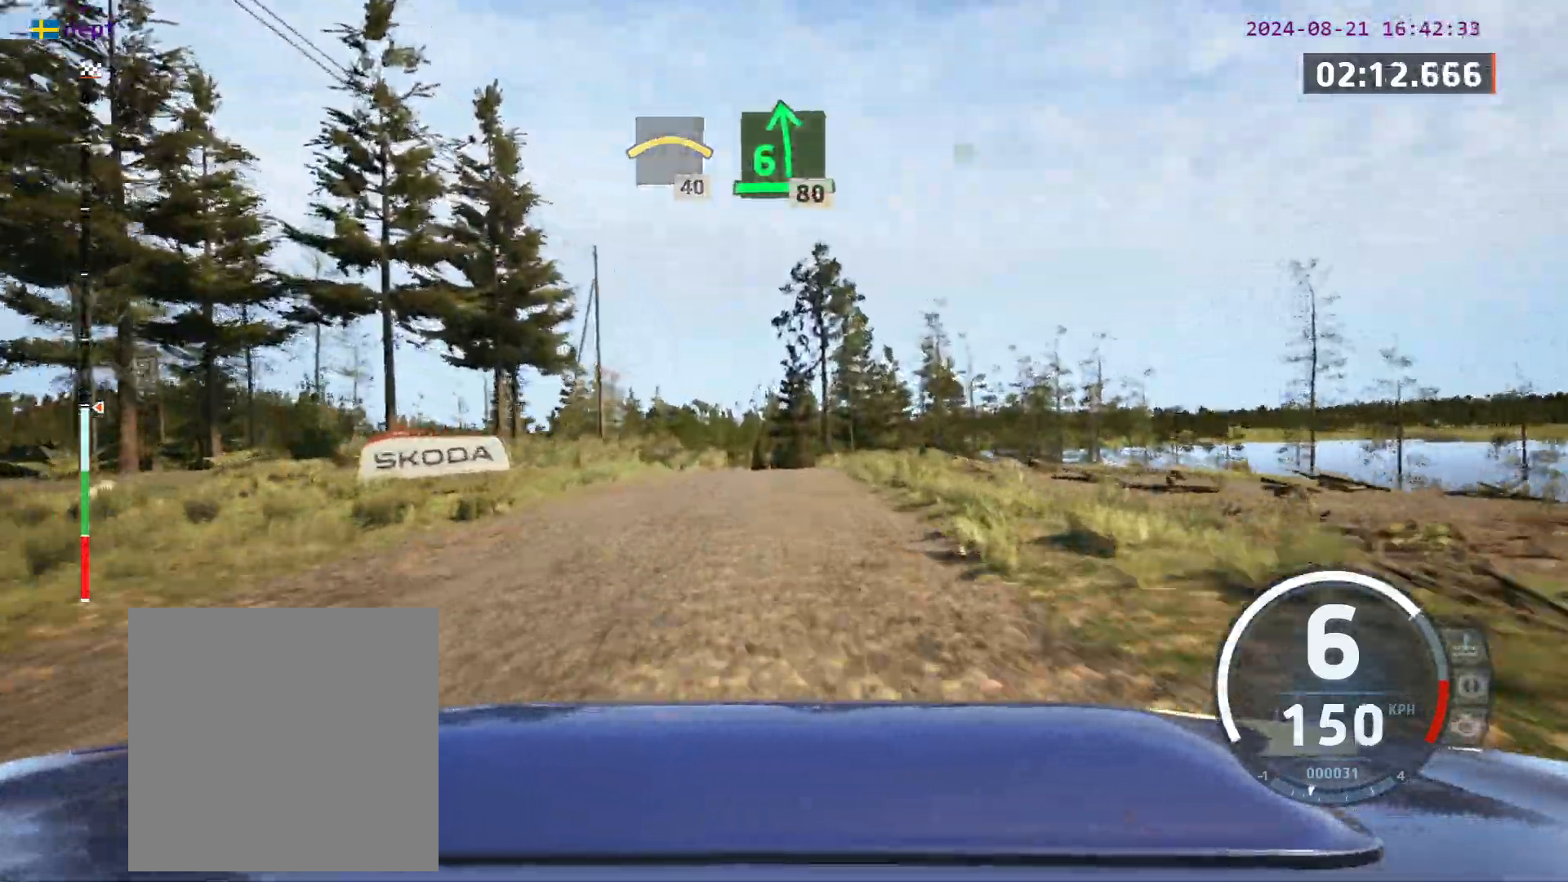
{"buttons": [], "left_stick": "center", "events": [[67, "left_stick", "center"]]}
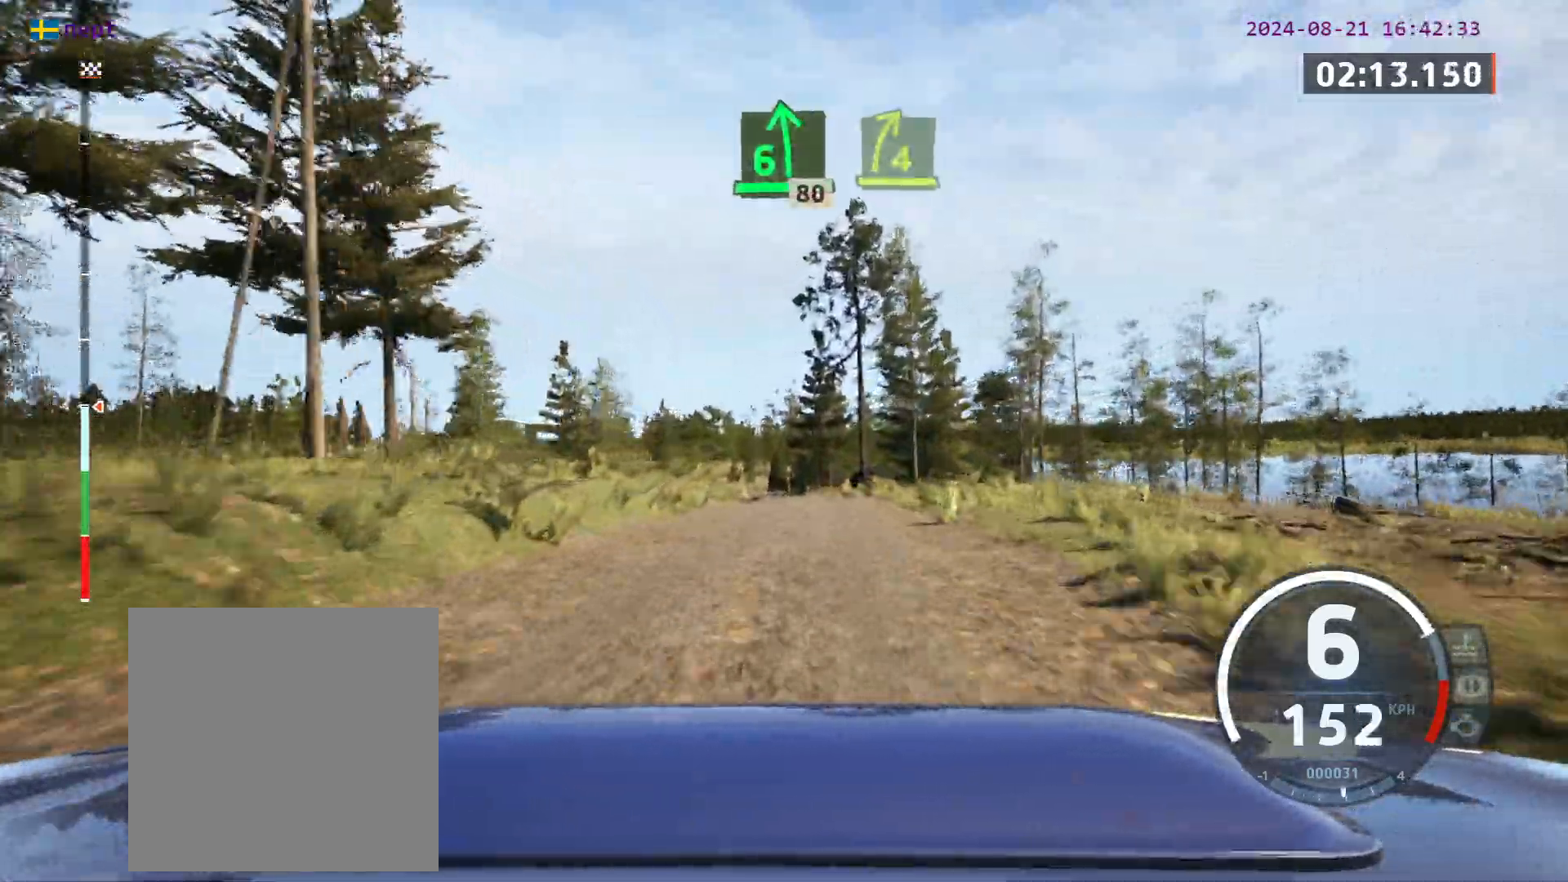
{"buttons": [], "left_stick": "center", "events": []}
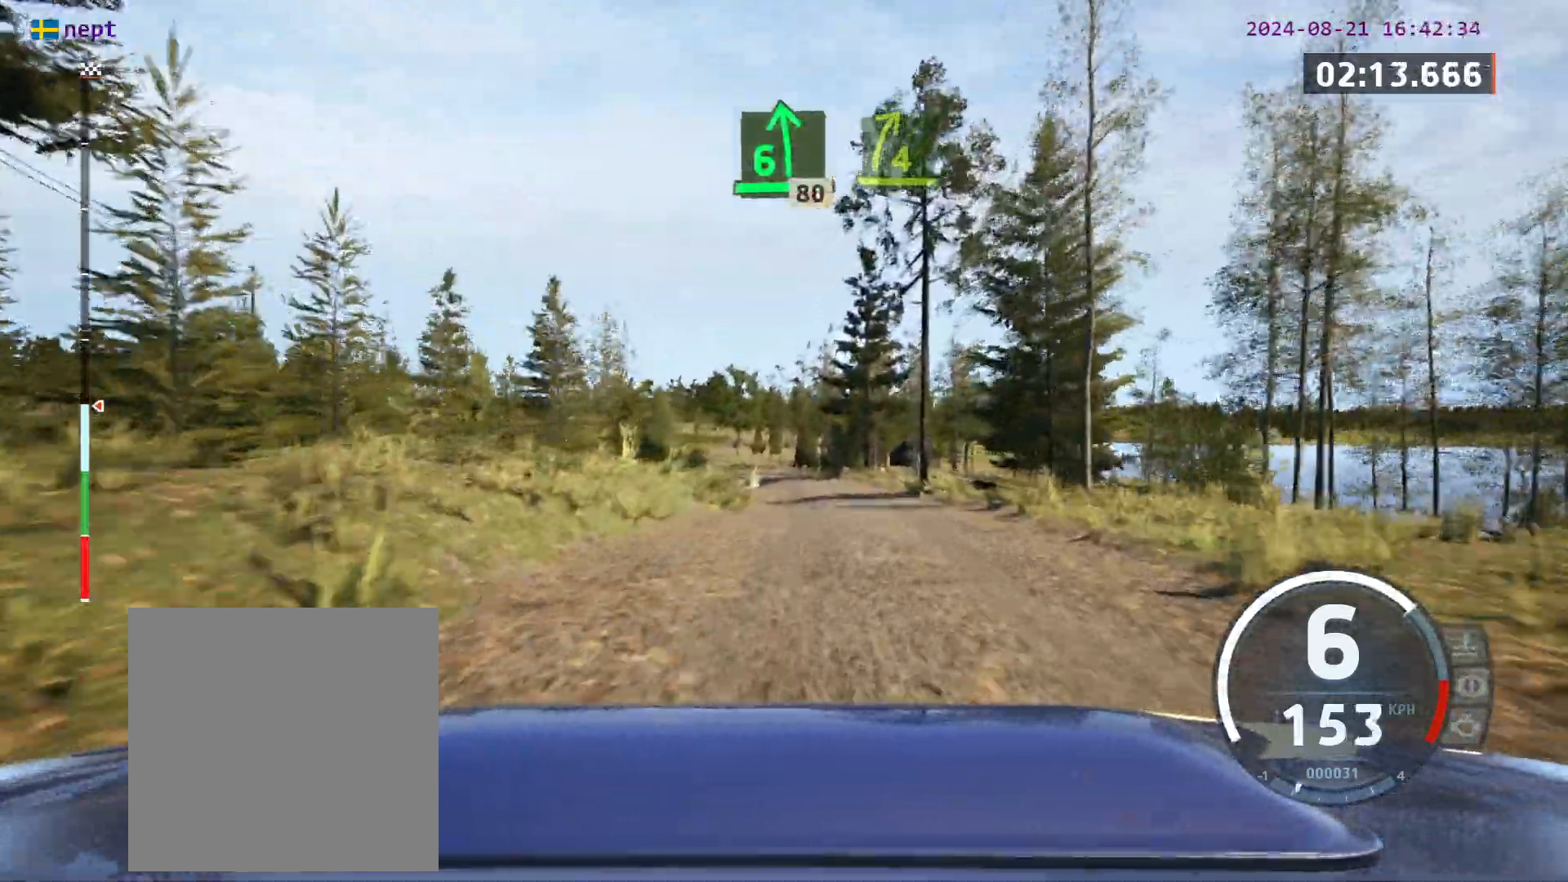
{"buttons": [], "left_stick": "center", "events": [[233, "left_stick", "left"], [367, "left_stick", "center"]]}
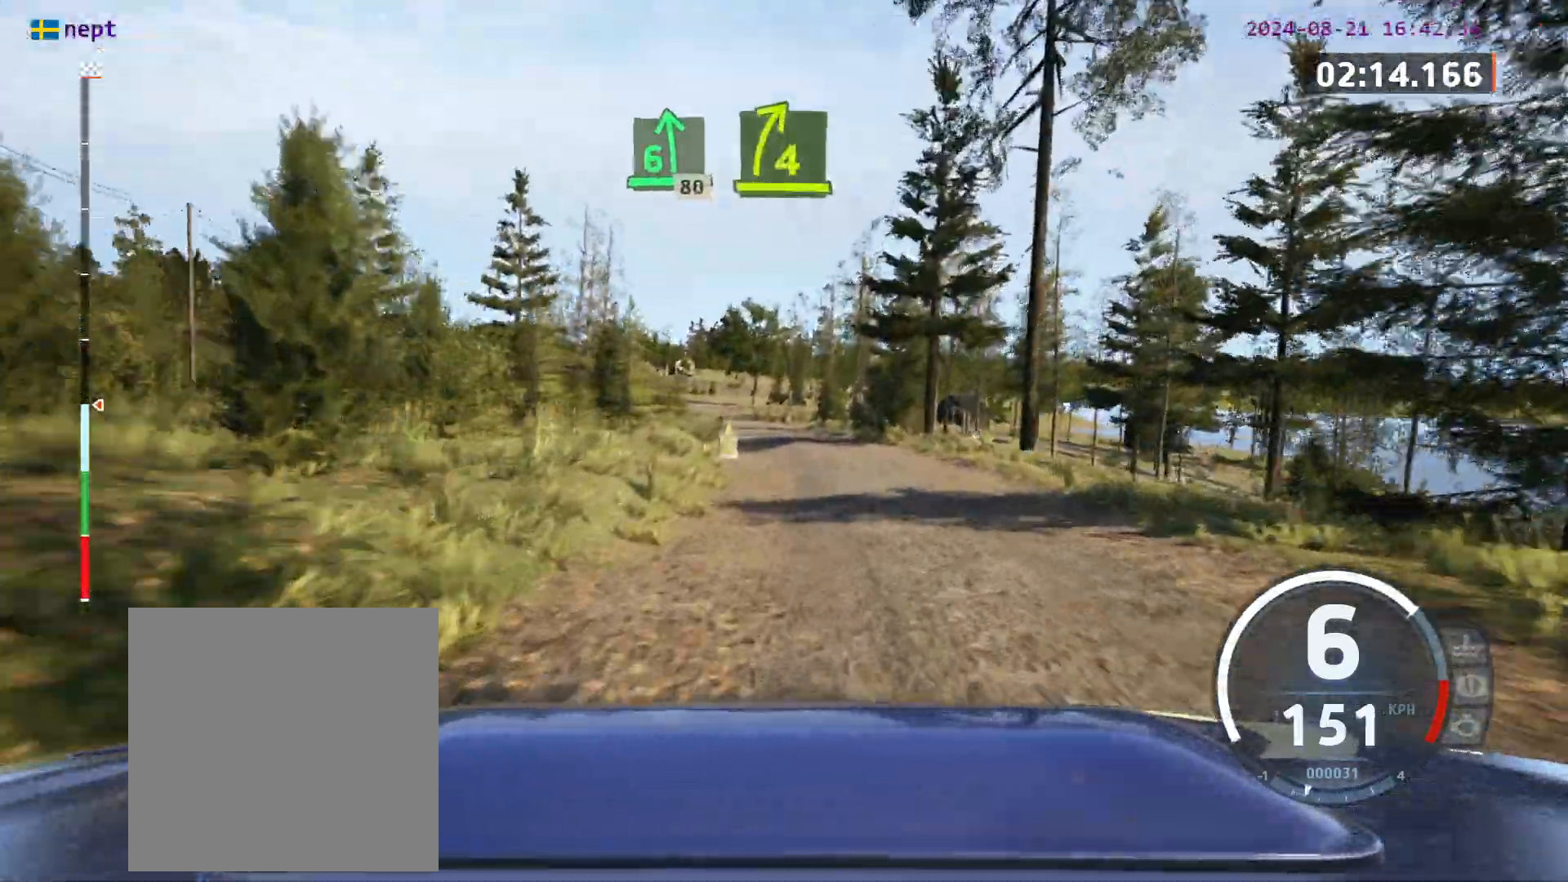
{"buttons": [], "left_stick": "left", "events": [[83, "left_stick", "left"], [250, "left_stick", "center"], [417, "left_stick", "left"]]}
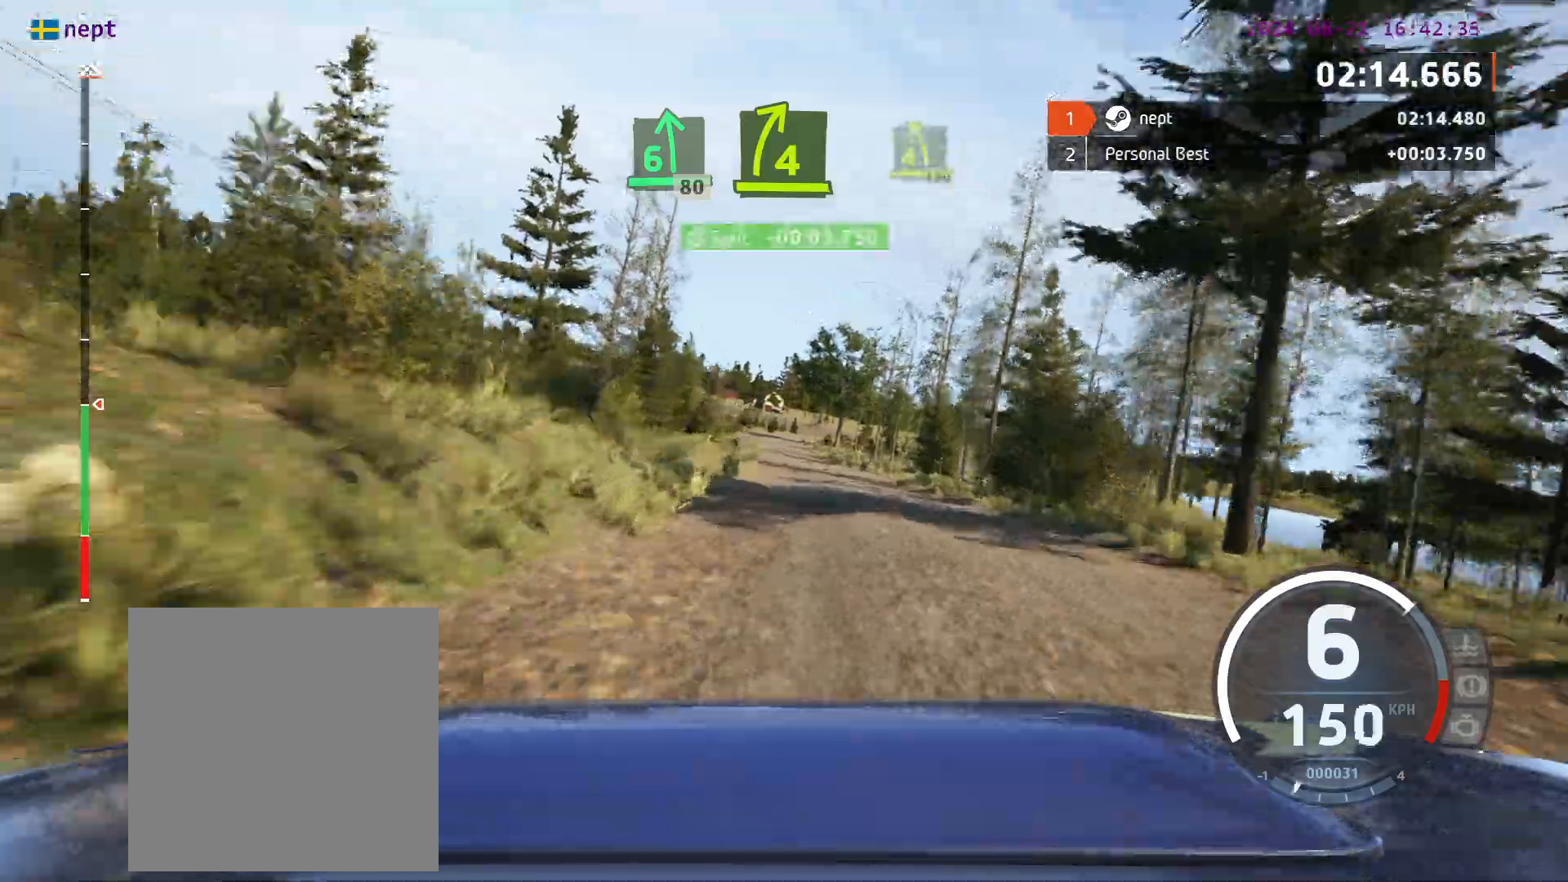
{"buttons": [], "left_stick": "center", "events": [[67, "left_stick", "center"]]}
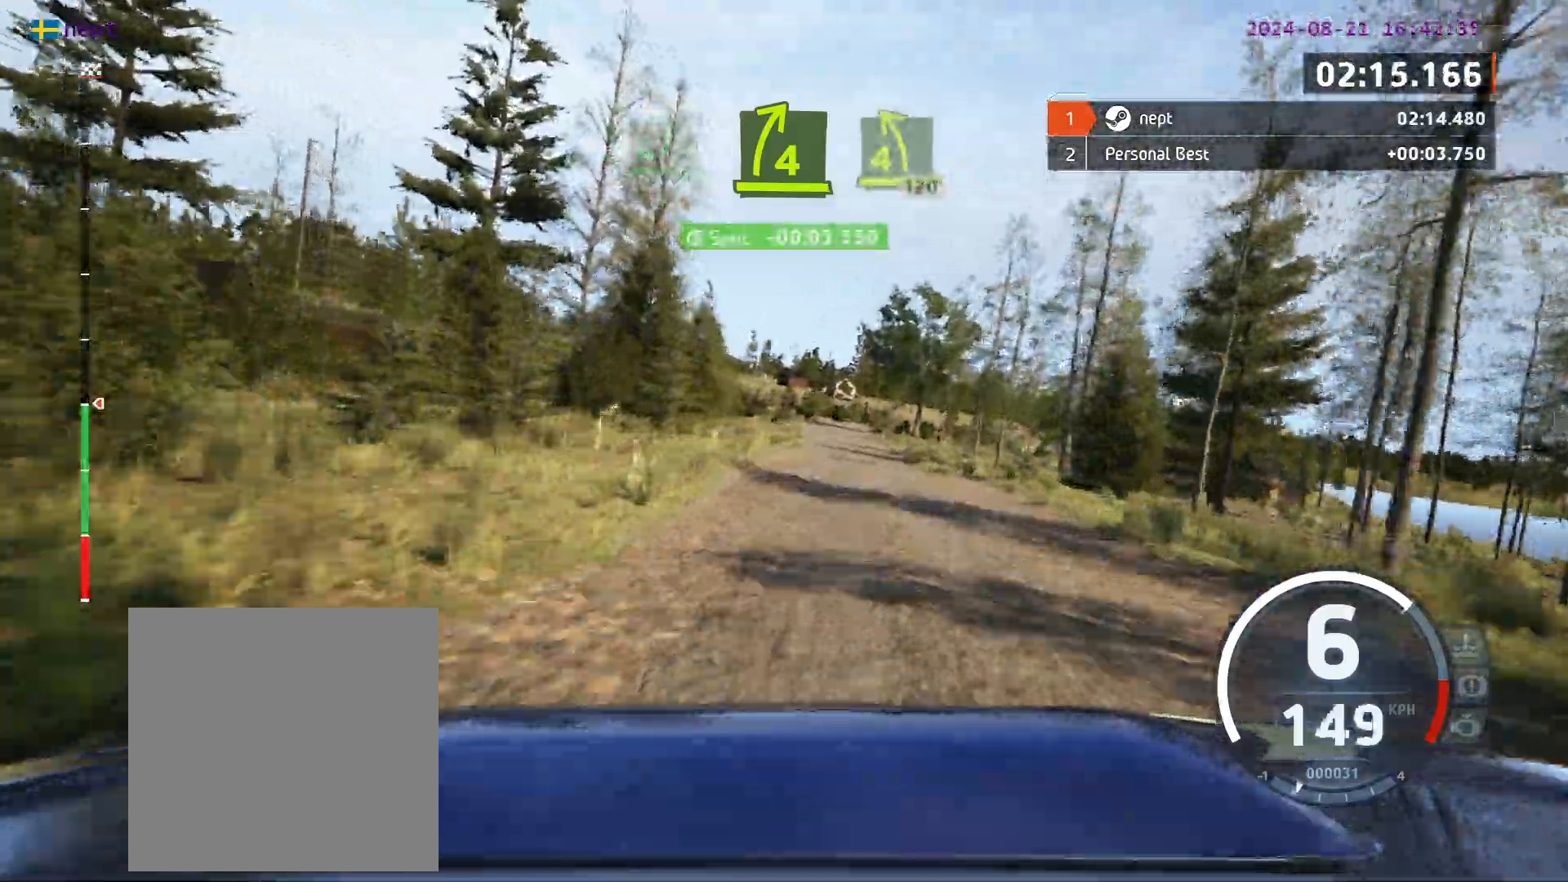
{"buttons": [], "left_stick": "center", "events": []}
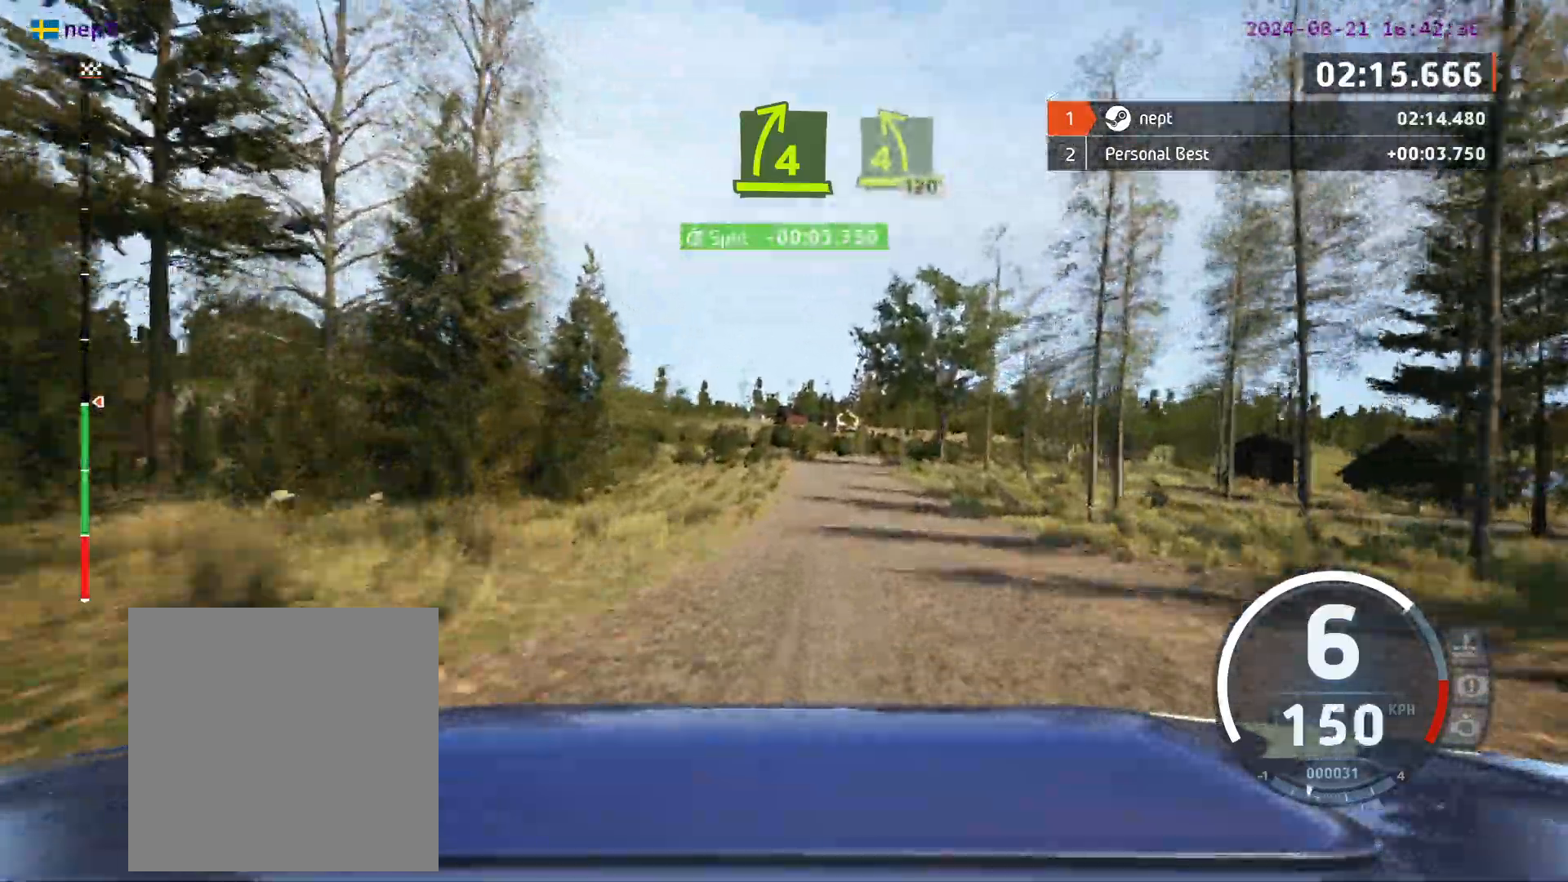
{"buttons": ["L2"], "left_stick": "center", "events": [[17, "left_stick", "right"], [83, "left_stick", "center"], [167, "X", "down"], [350, "L2", "down"], [417, "X", "up"]]}
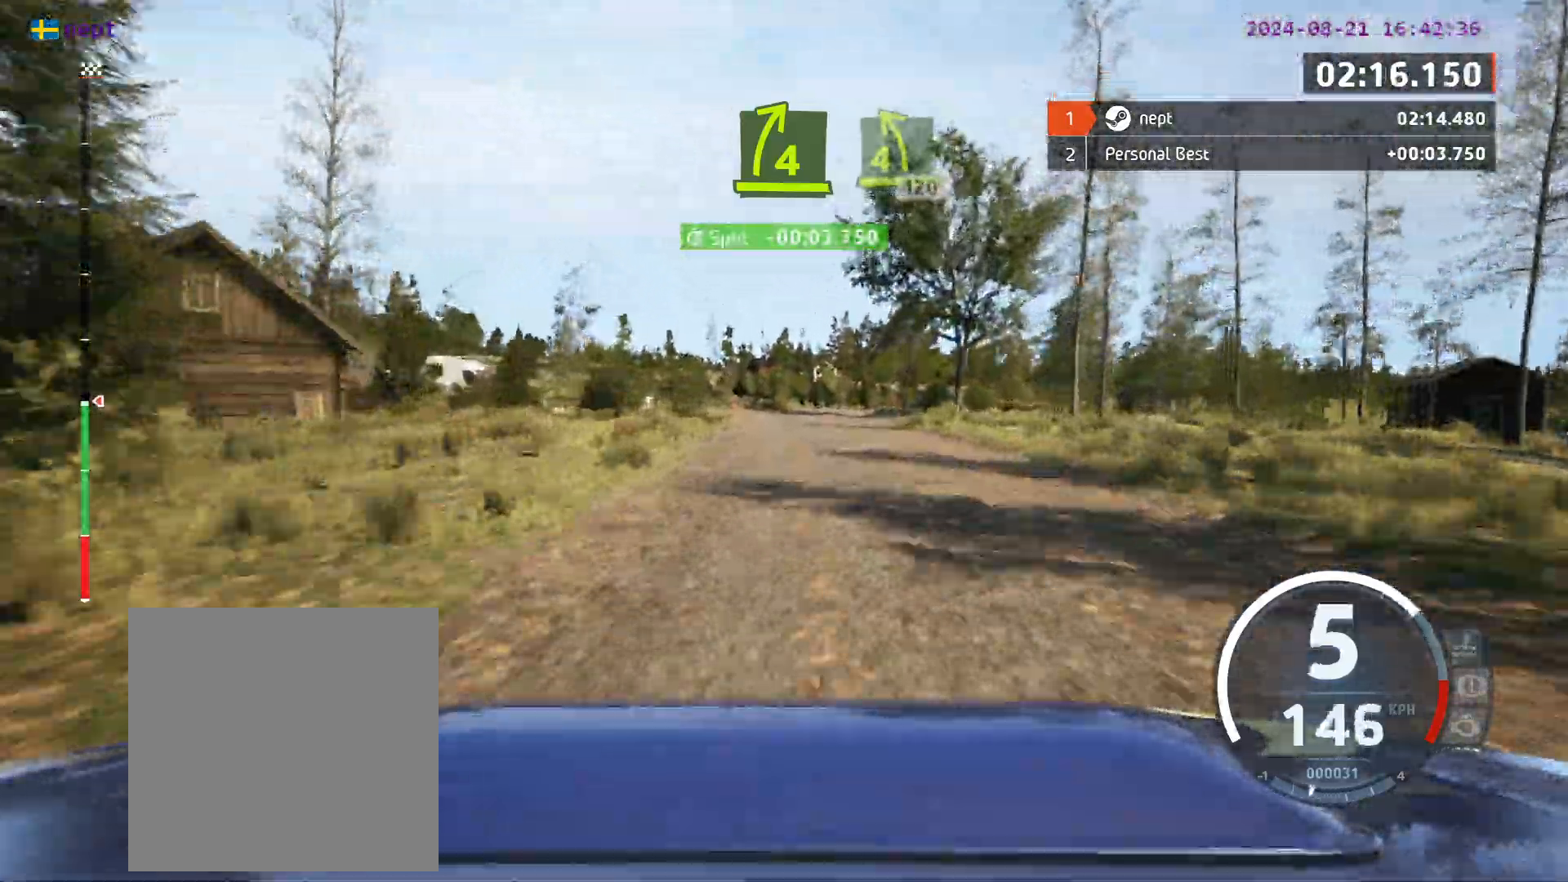
{"buttons": [], "left_stick": "right", "events": [[317, "L2", "up"], [350, "left_stick", "right"]]}
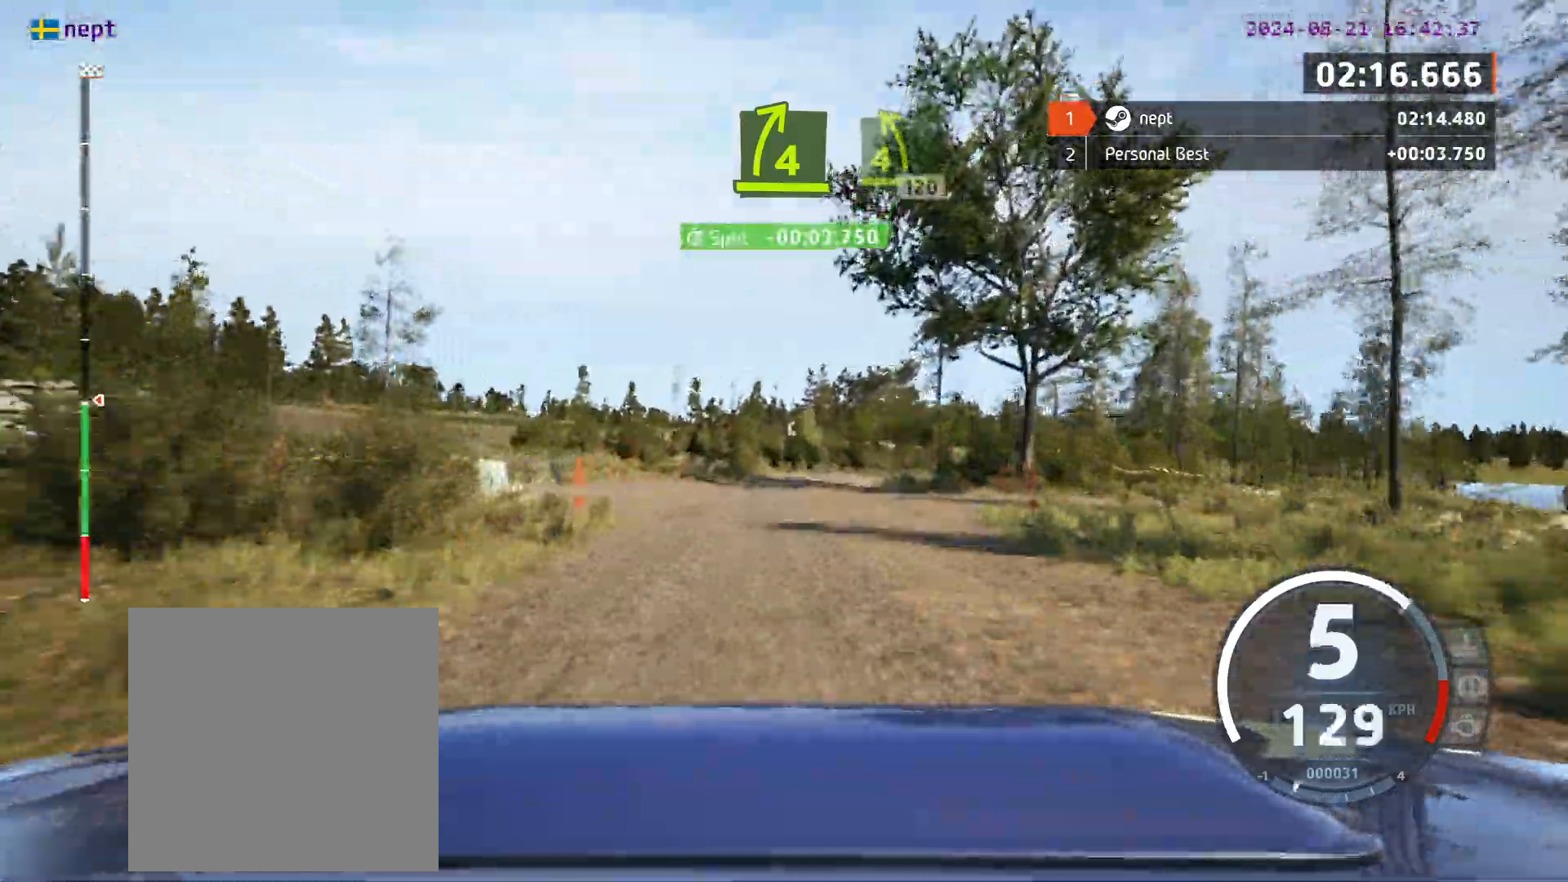
{"buttons": [], "left_stick": "right", "events": [[283, "left_stick", "center"], [417, "left_stick", "right"]]}
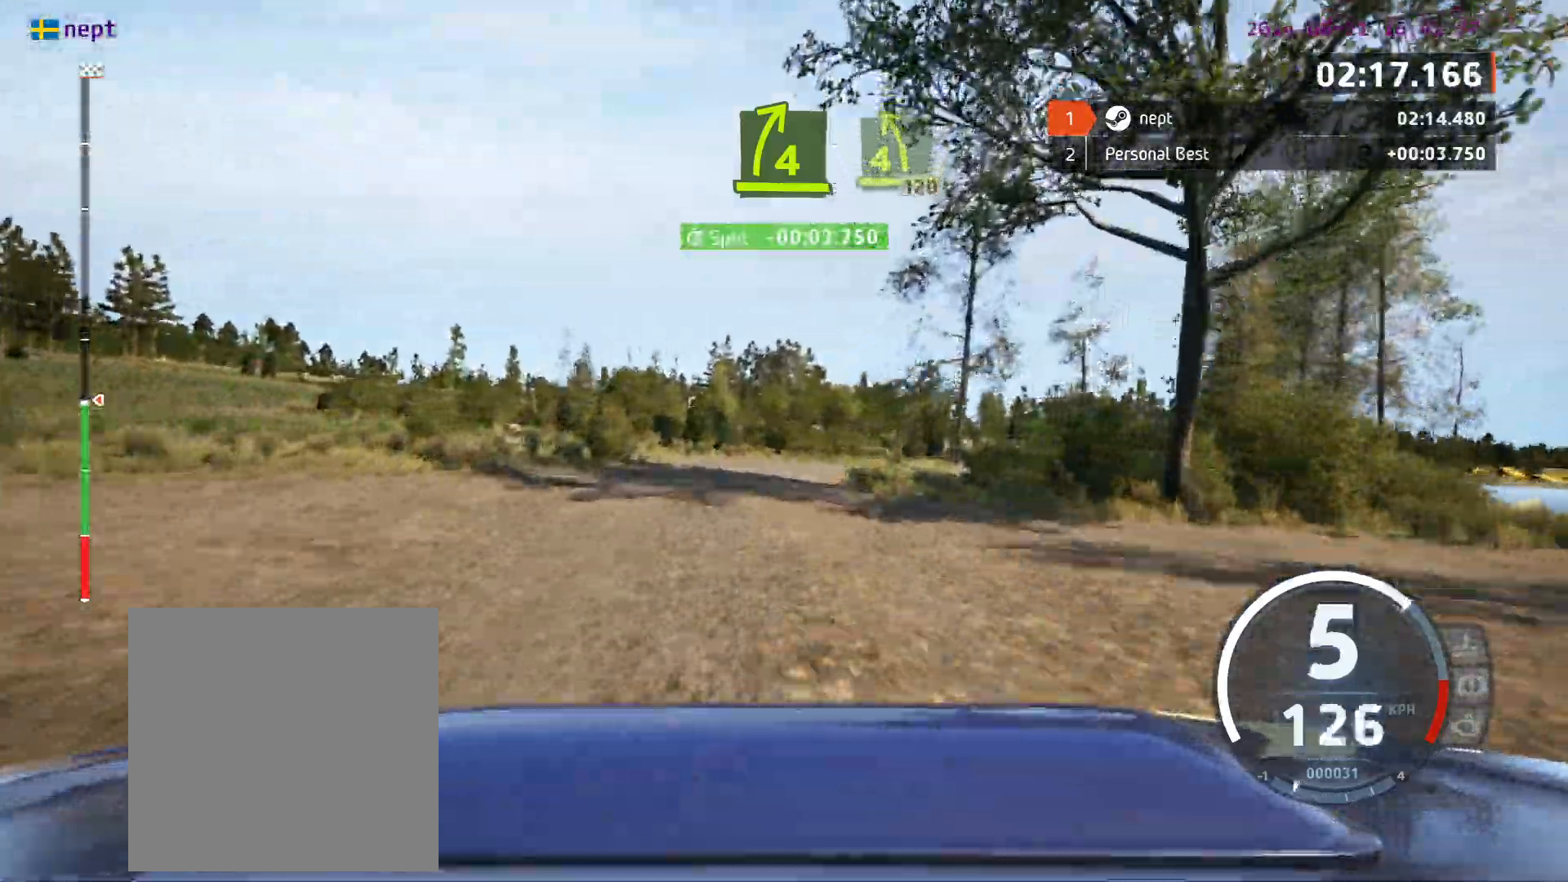
{"buttons": [], "left_stick": "left", "events": [[283, "left_stick", "center"], [400, "left_stick", "left"]]}
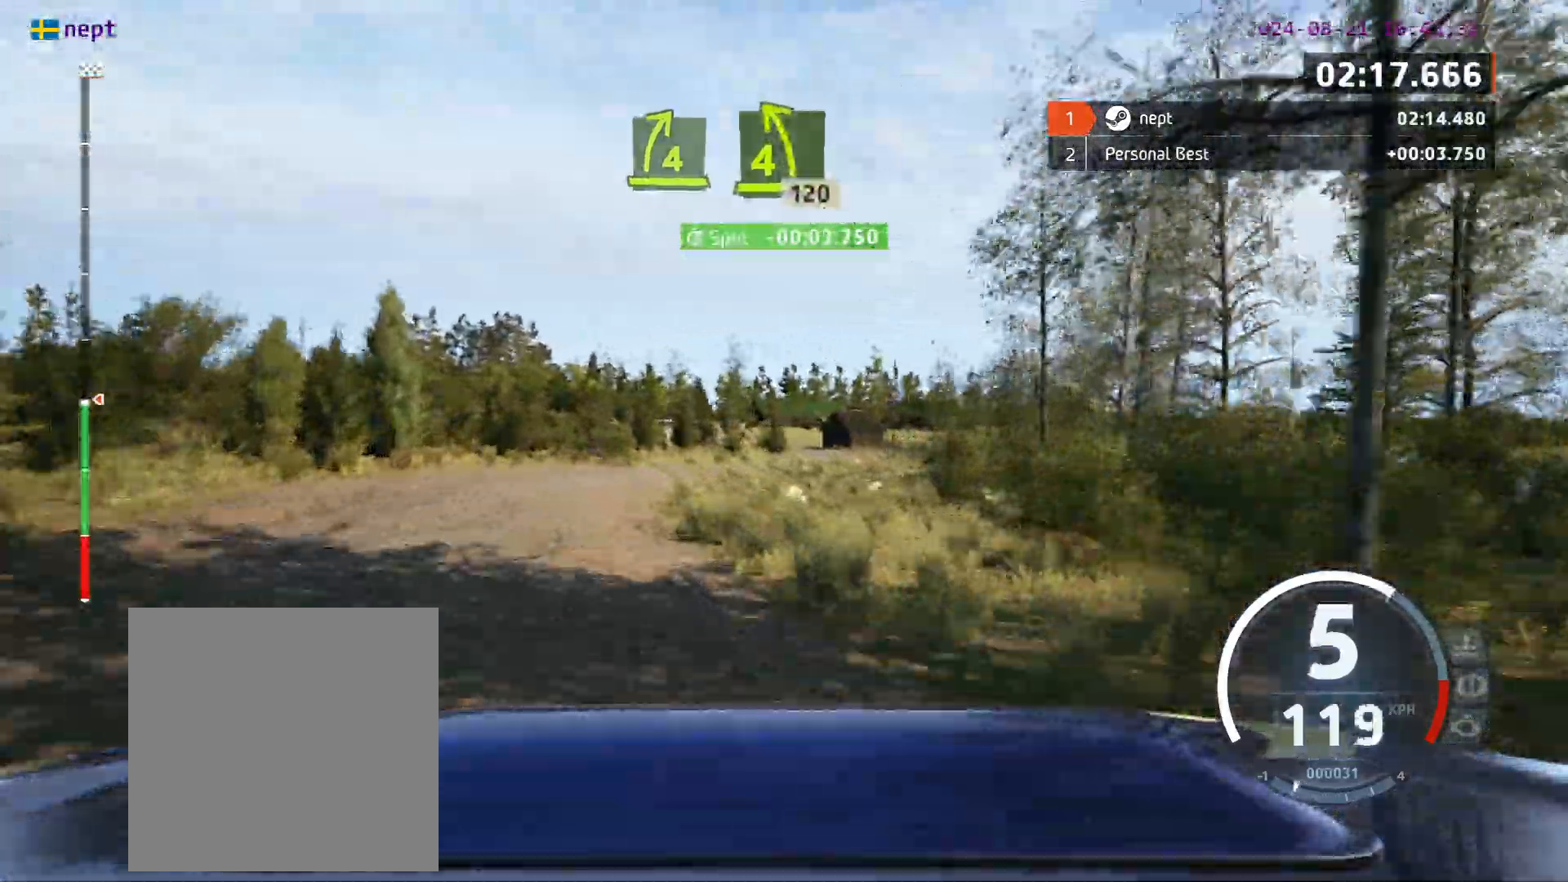
{"buttons": [], "left_stick": "left", "events": [[100, "left_stick", "center"], [333, "left_stick", "left"]]}